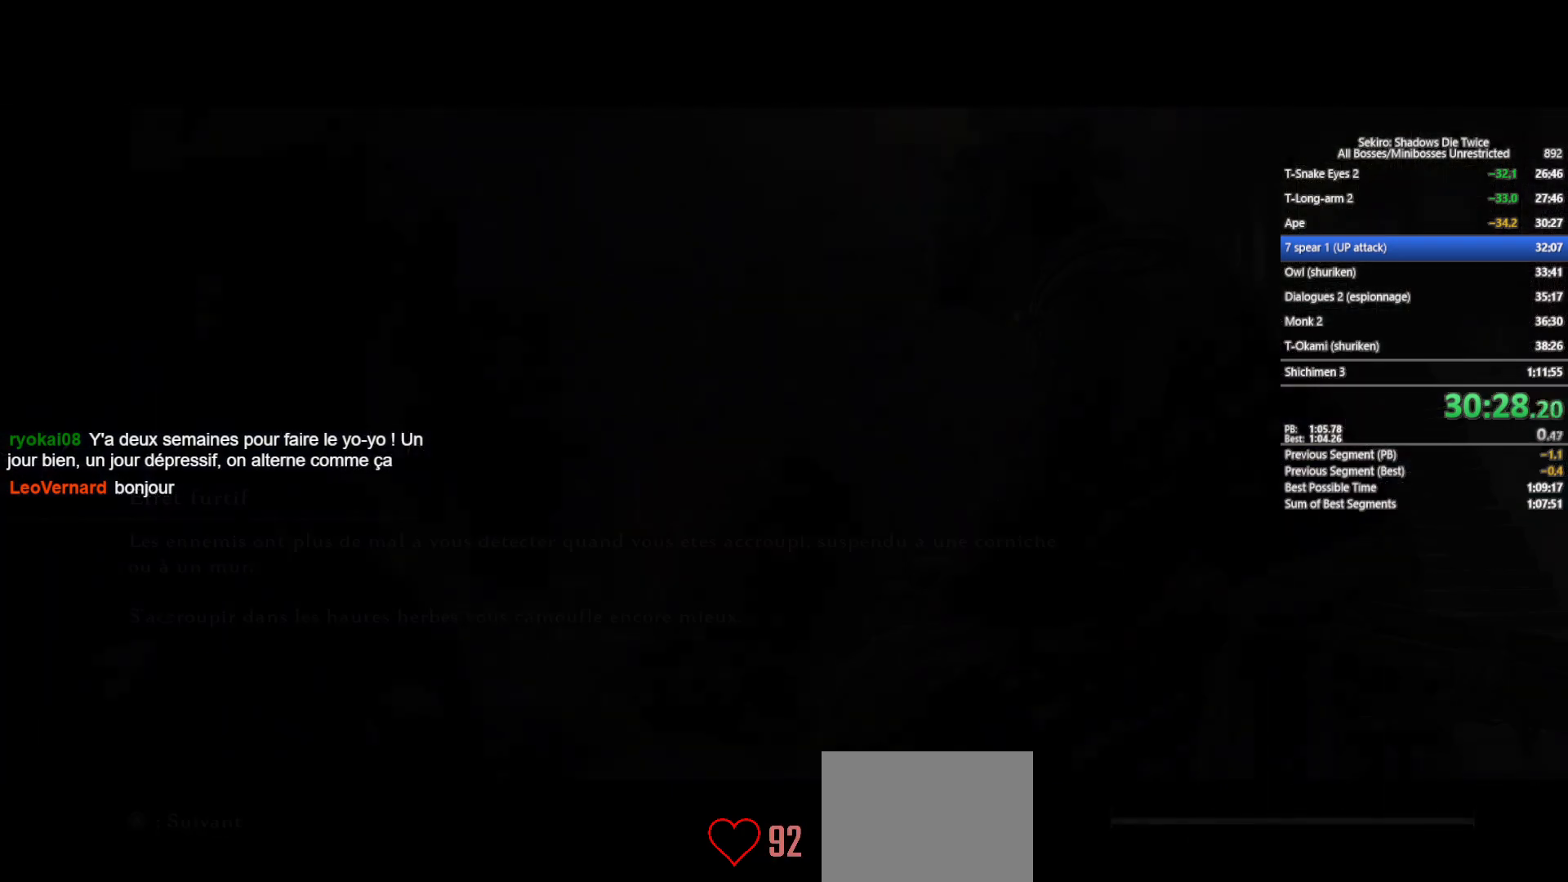
Gameplay with a controller (Xbox layout); each line is a JSON object with the inputs held at the frame after it. "events" lists button and stick changes between this image and that frame as [ms after this image, input, new state], when the widget could be followed in between.
{"buttons": ["X"], "left_stick": "up", "right_stick": "center", "events": [[117, "right_stick", "down-left"], [200, "left_stick", "up"], [283, "right_stick", "center"], [383, "X", "down"]]}
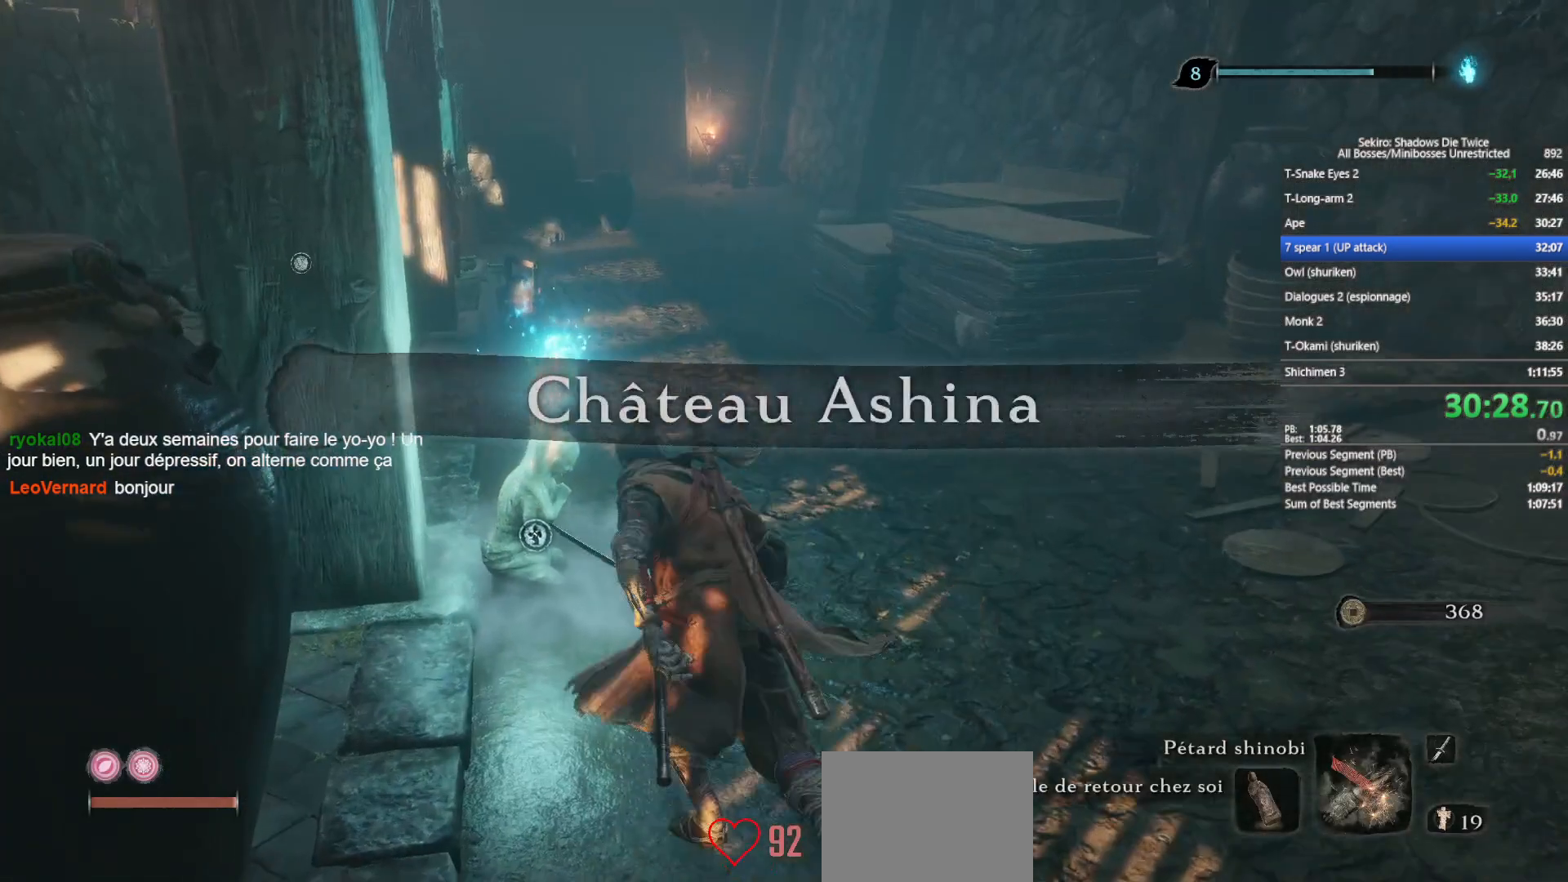
{"buttons": ["X"], "left_stick": "center", "right_stick": "center", "events": [[17, "X", "up"], [67, "X", "down"], [117, "left_stick", "center"], [183, "X", "up"], [267, "X", "down"], [367, "X", "up"], [433, "X", "down"]]}
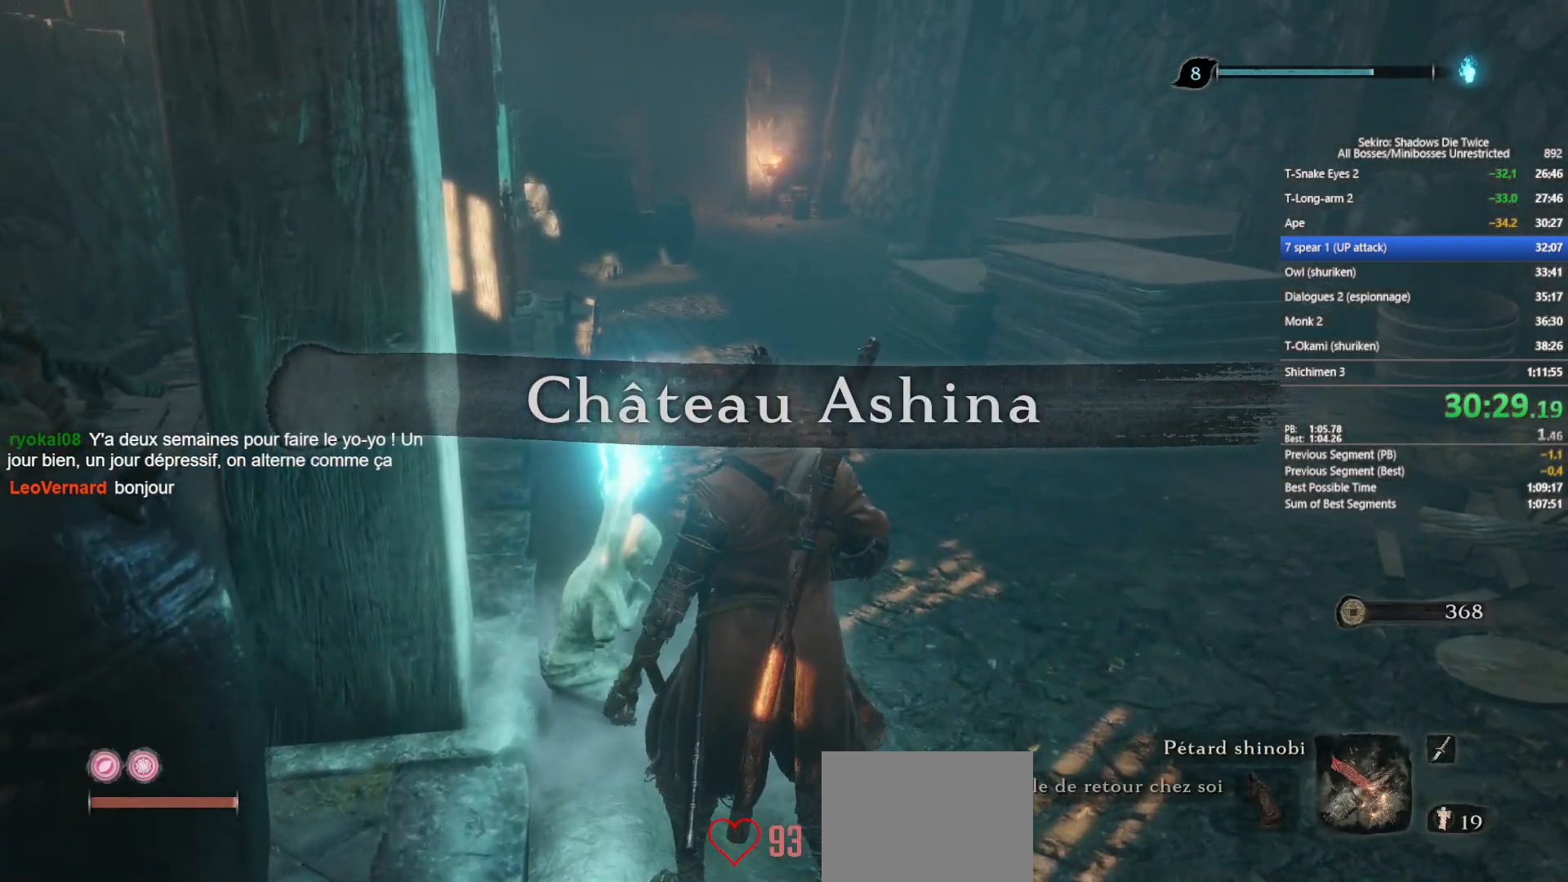
{"buttons": [], "left_stick": "center", "right_stick": "center", "events": [[17, "left_stick", "up-left"], [67, "X", "up"], [150, "X", "down"], [200, "left_stick", "center"], [250, "X", "up"]]}
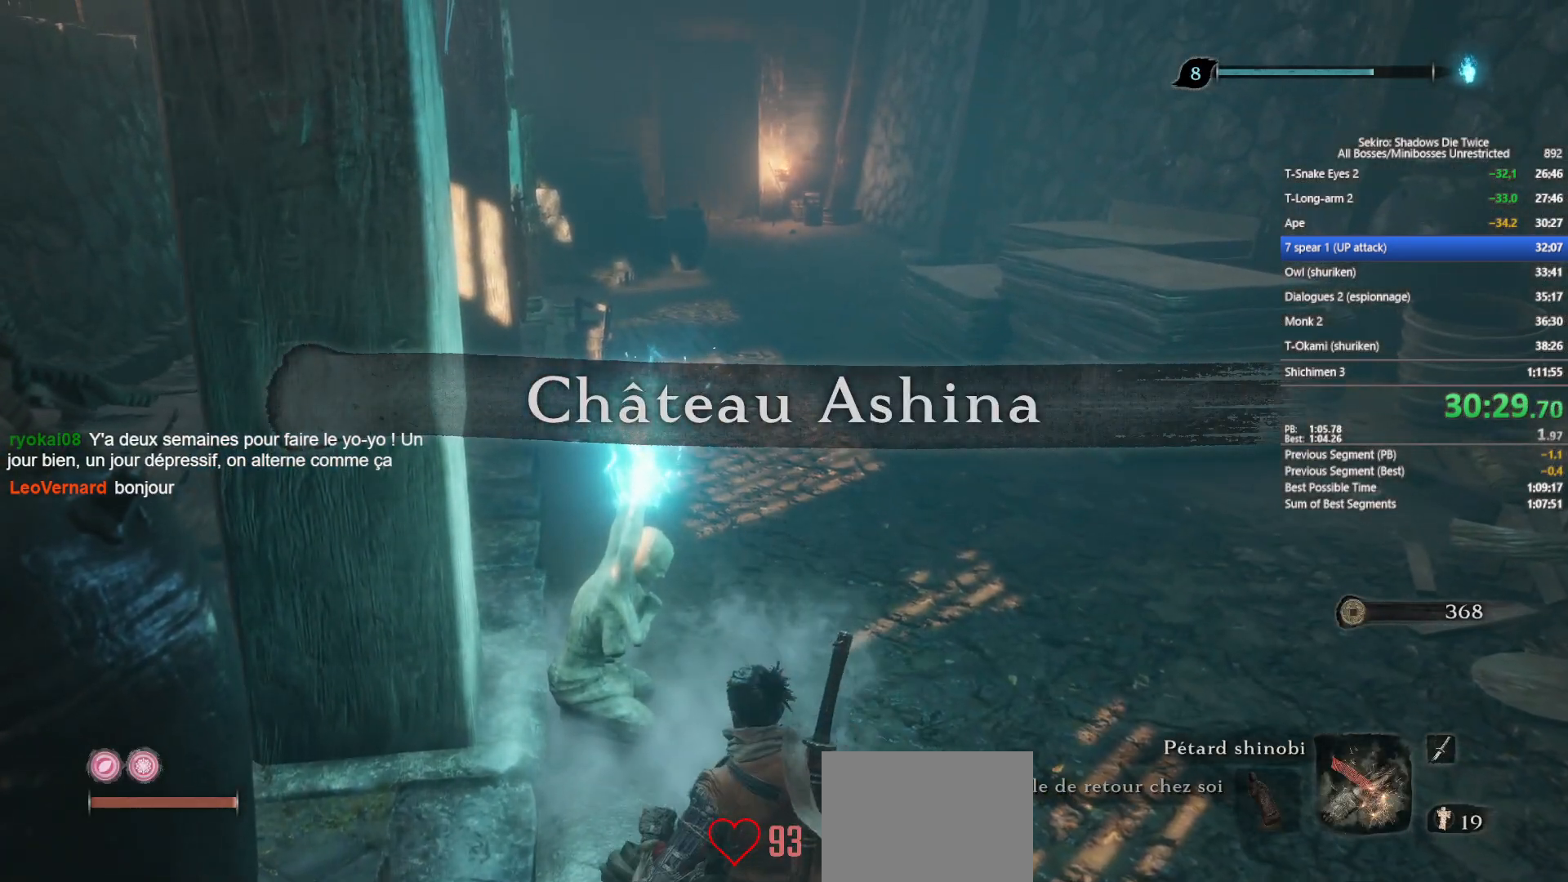
{"buttons": [], "left_stick": "center", "right_stick": "center", "events": []}
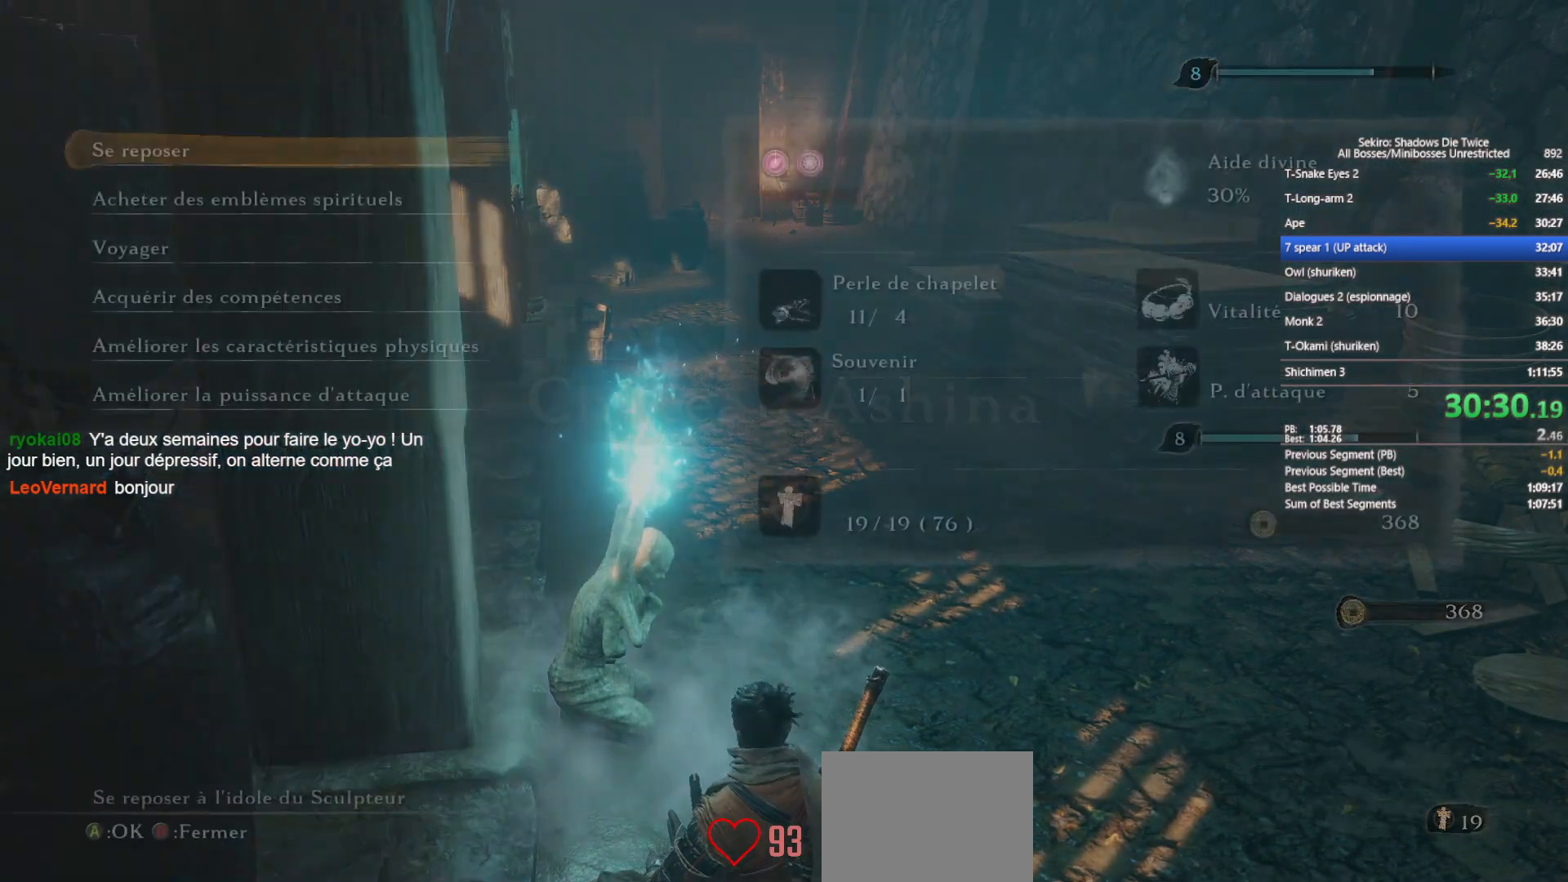
{"buttons": [], "left_stick": "center", "right_stick": "center", "events": [[233, "DPAD_UP", "down"], [350, "DPAD_UP", "up"], [367, "A", "down"], [467, "A", "up"]]}
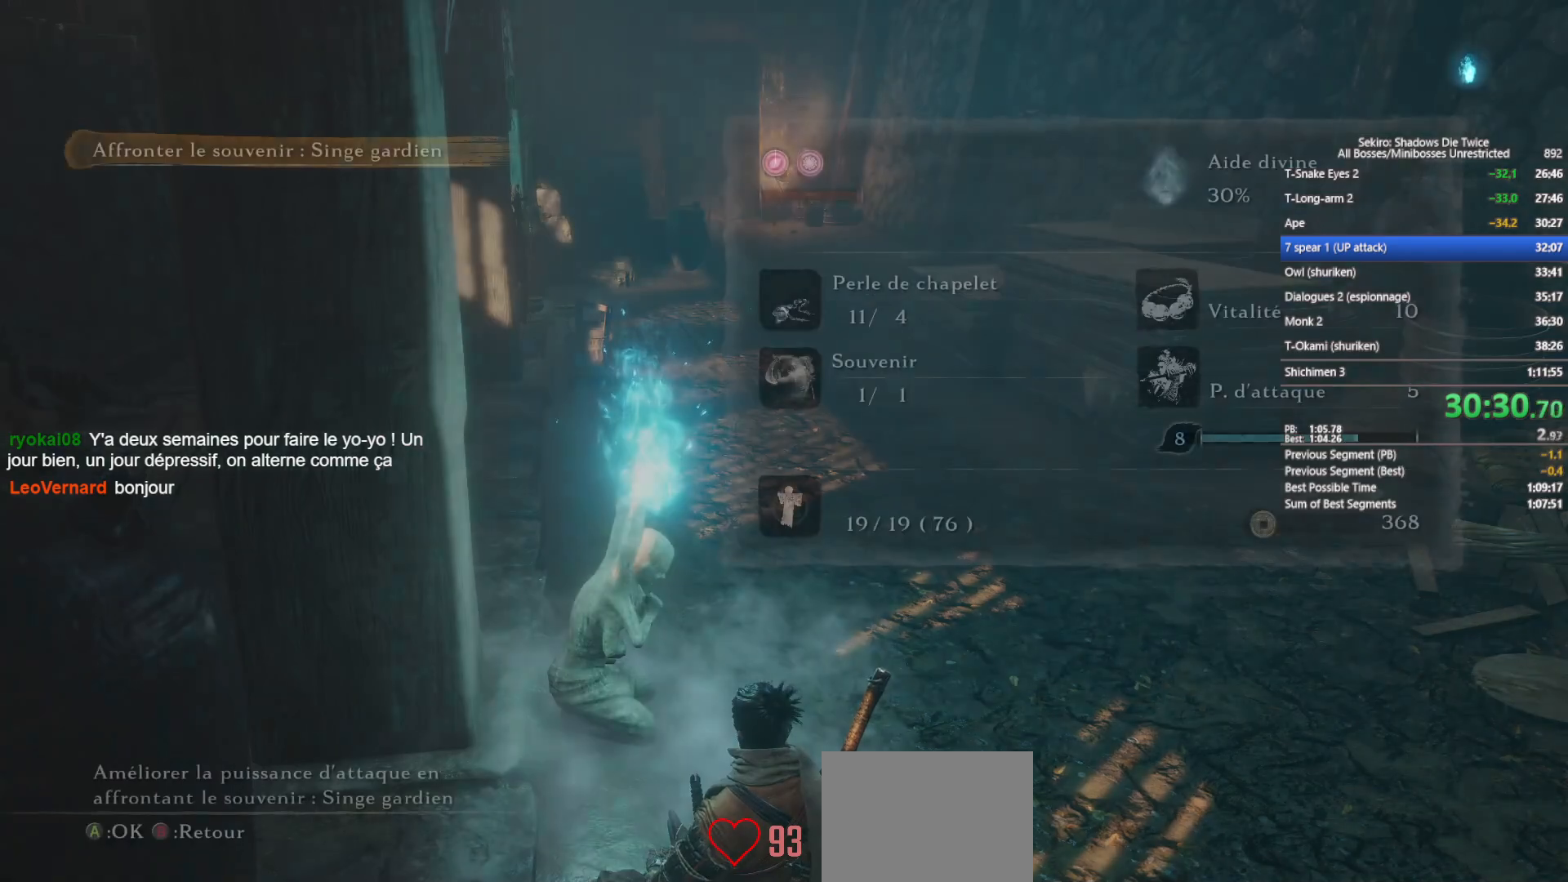
{"buttons": ["A"], "left_stick": "center", "right_stick": "center", "events": [[67, "A", "down"], [150, "A", "up"], [150, "right_stick", "right"], [250, "A", "down"], [367, "A", "up"], [450, "A", "down"], [450, "right_stick", "center"]]}
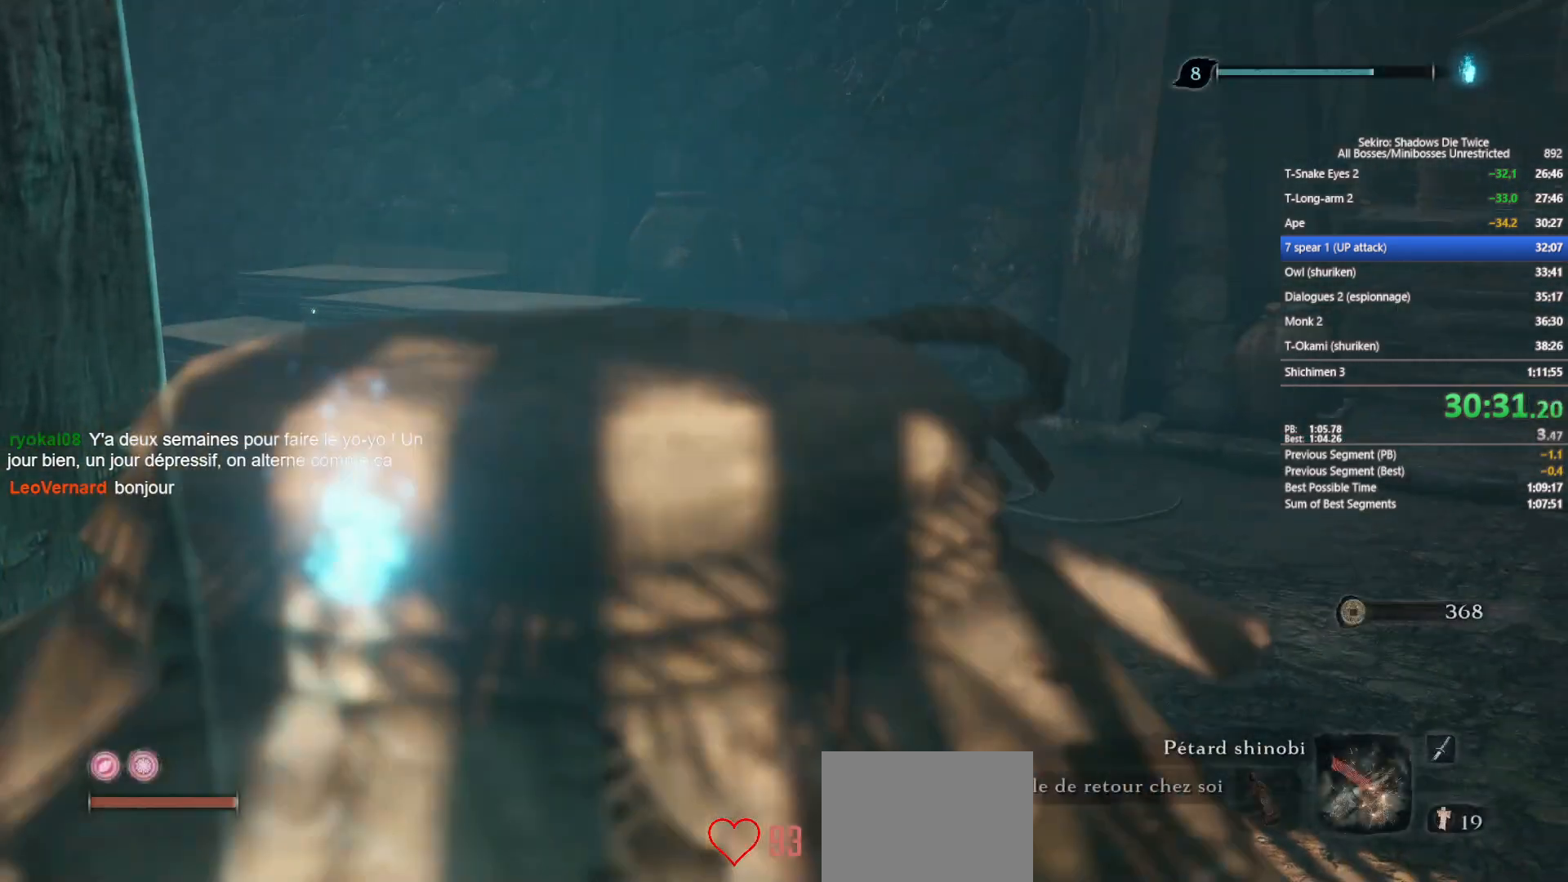
{"buttons": [], "left_stick": "center", "right_stick": "right", "events": [[83, "A", "up"], [133, "right_stick", "right"], [167, "A", "down"], [267, "A", "up"], [317, "right_stick", "center"], [350, "A", "down"], [450, "A", "up"], [483, "right_stick", "right"]]}
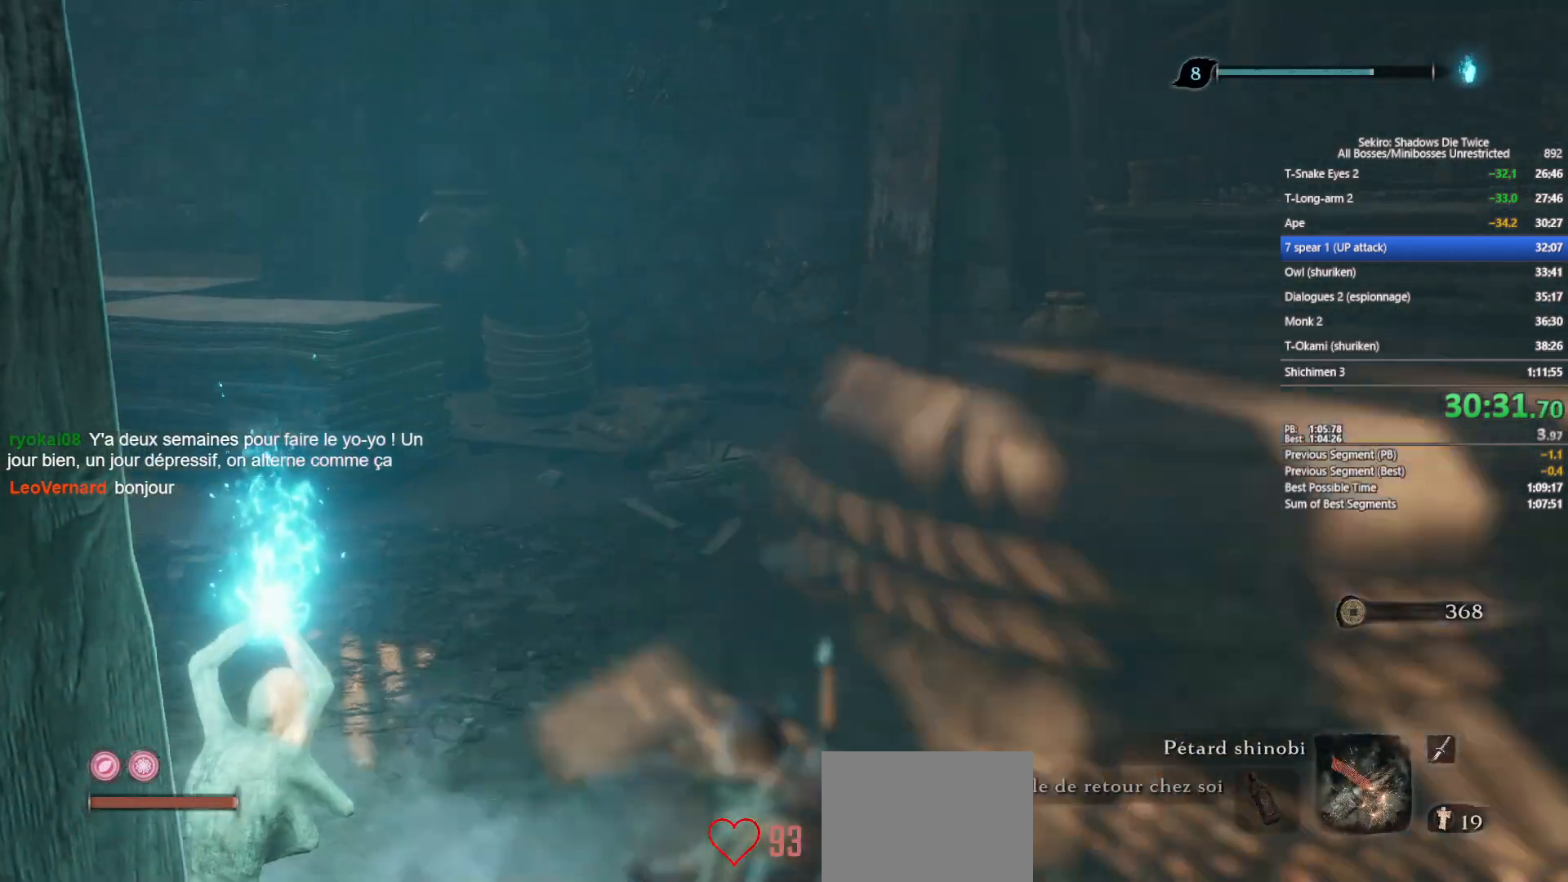
{"buttons": ["A"], "left_stick": "center", "right_stick": "right", "events": [[50, "A", "down"], [83, "right_stick", "center"], [150, "A", "up"], [217, "A", "down"], [350, "A", "up"], [383, "right_stick", "right"], [400, "A", "down"]]}
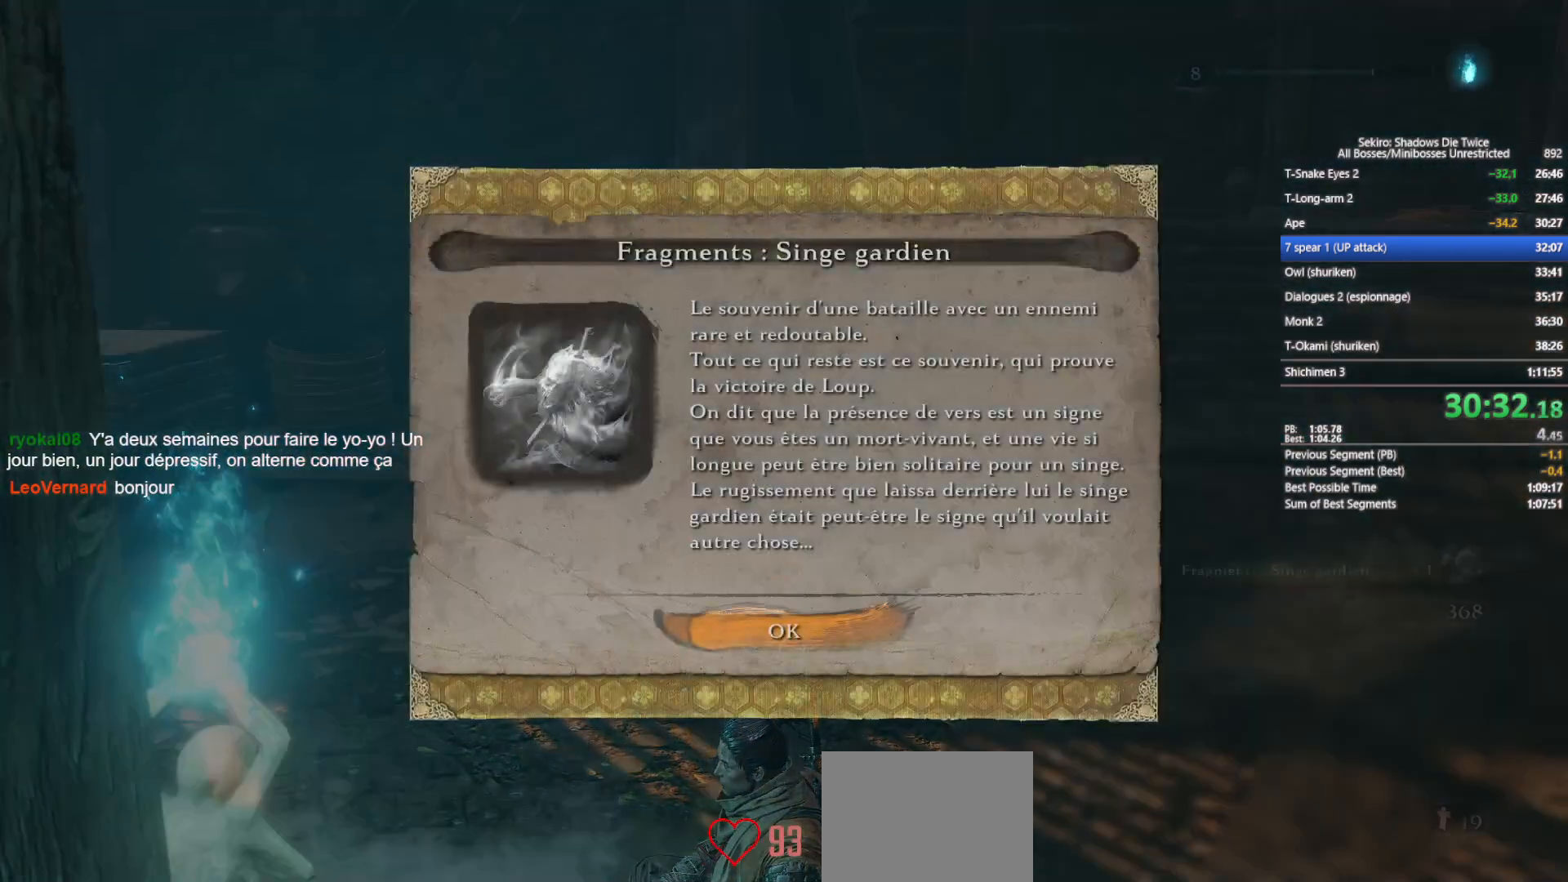
{"buttons": ["A"], "left_stick": "center", "right_stick": "center", "events": [[33, "A", "up"], [33, "right_stick", "center"], [100, "A", "down"], [183, "A", "up"], [267, "A", "down"], [383, "A", "up"], [467, "A", "down"]]}
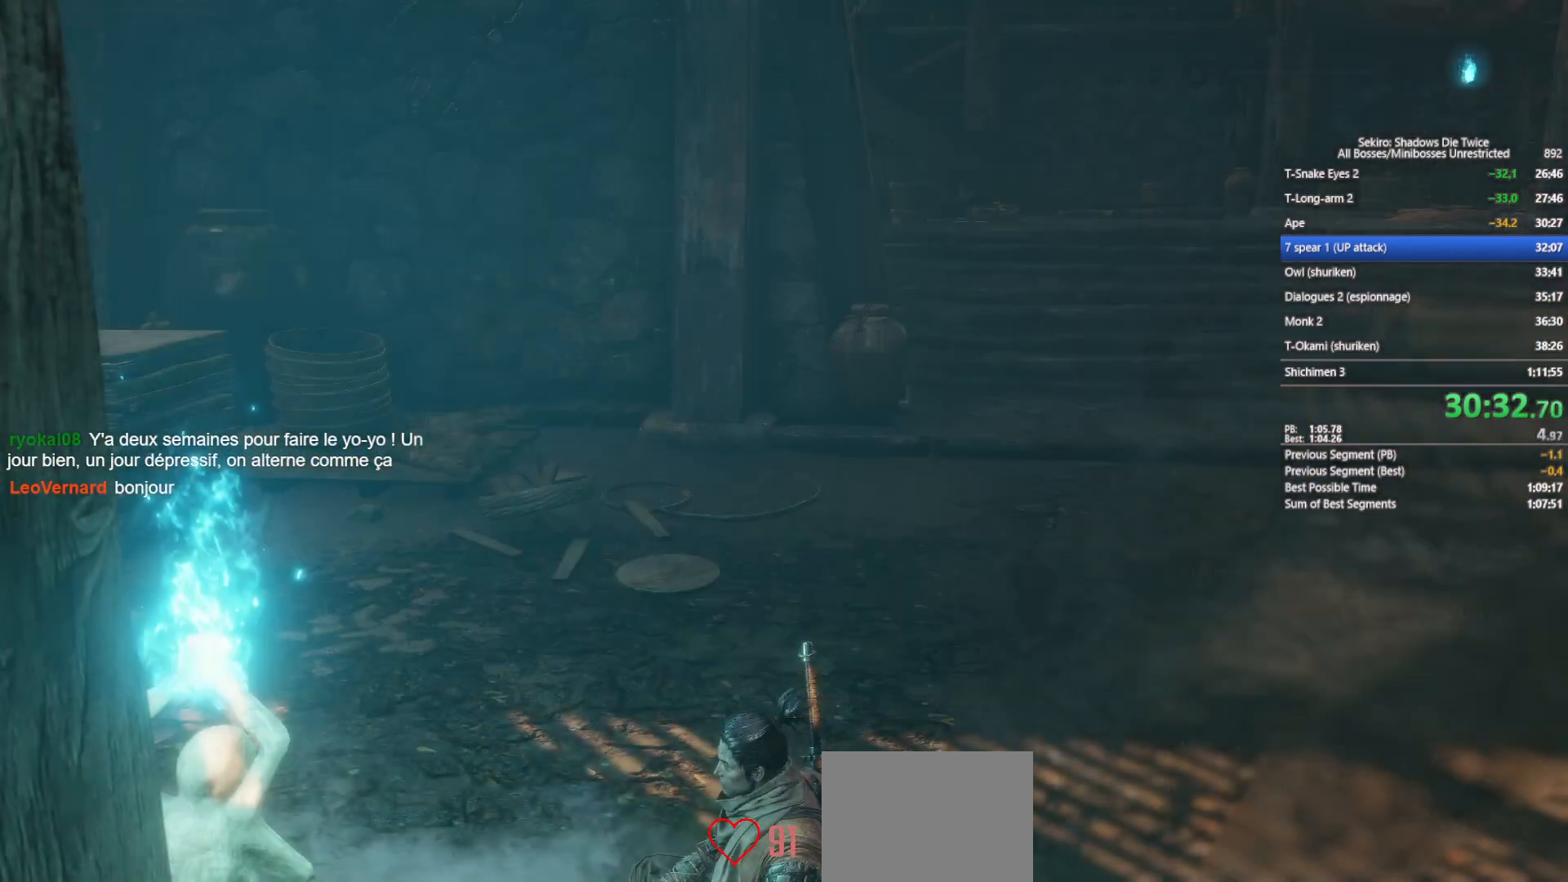
{"buttons": [], "left_stick": "center", "right_stick": "center", "events": [[67, "A", "up"], [150, "A", "down"], [267, "A", "up"], [350, "A", "down"], [483, "A", "up"]]}
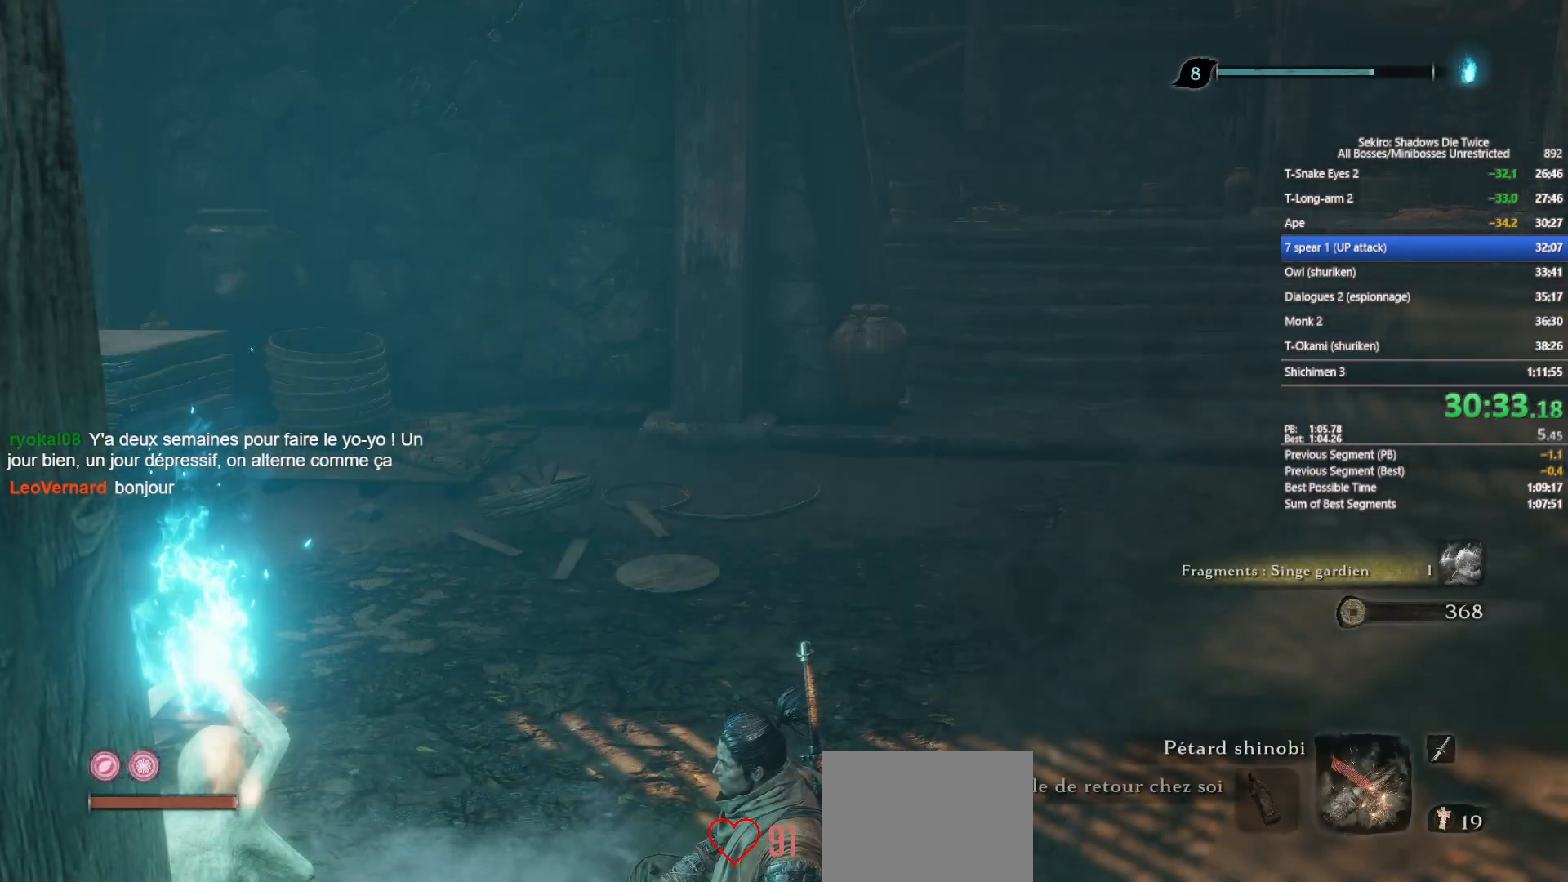
{"buttons": ["A"], "left_stick": "center", "right_stick": "center", "events": [[67, "A", "down"], [183, "A", "up"], [267, "A", "down"], [367, "A", "up"], [483, "A", "down"]]}
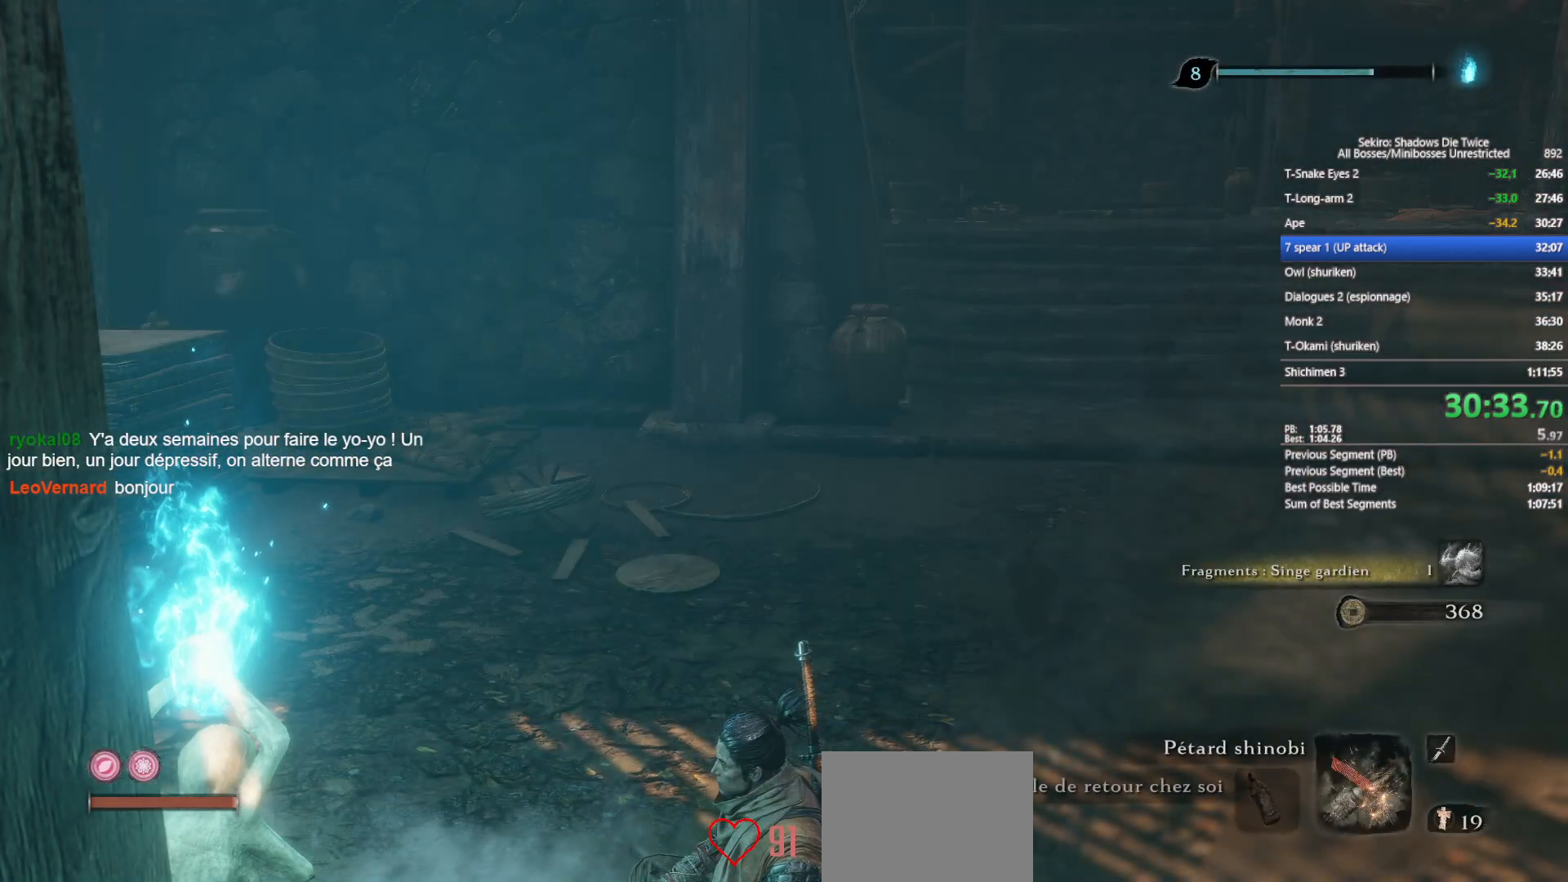
{"buttons": [], "left_stick": "center", "right_stick": "center", "events": [[67, "A", "up"], [167, "A", "down"], [283, "A", "up"], [367, "A", "down"], [450, "A", "up"]]}
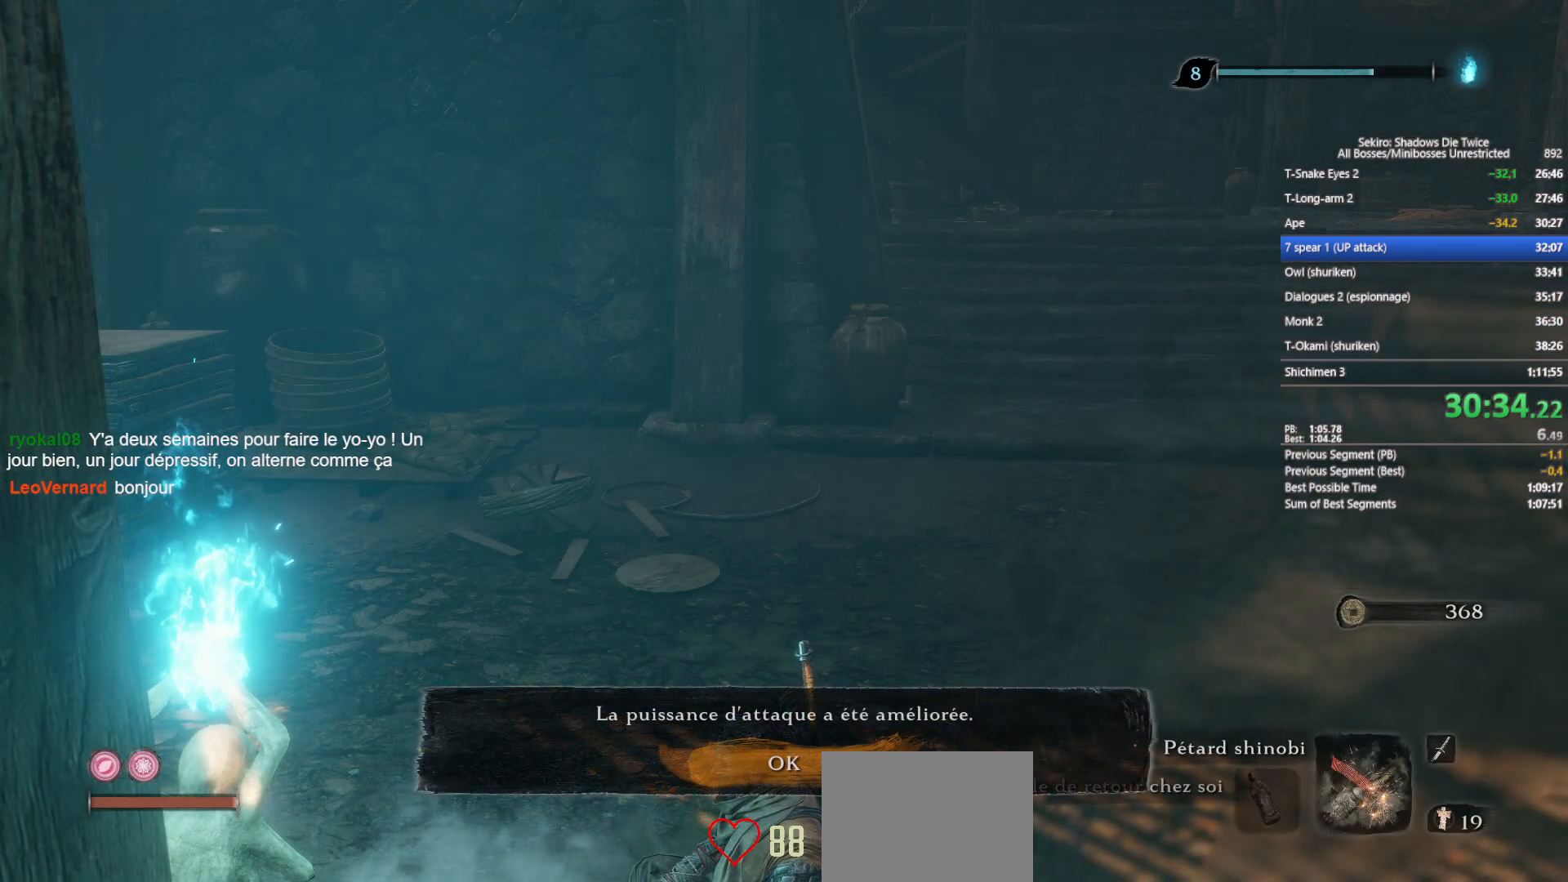
{"buttons": ["B"], "left_stick": "up-right", "right_stick": "center", "events": [[33, "A", "down"], [117, "A", "up"], [217, "left_stick", "up-right"], [283, "B", "down"], [367, "B", "up"], [483, "B", "down"]]}
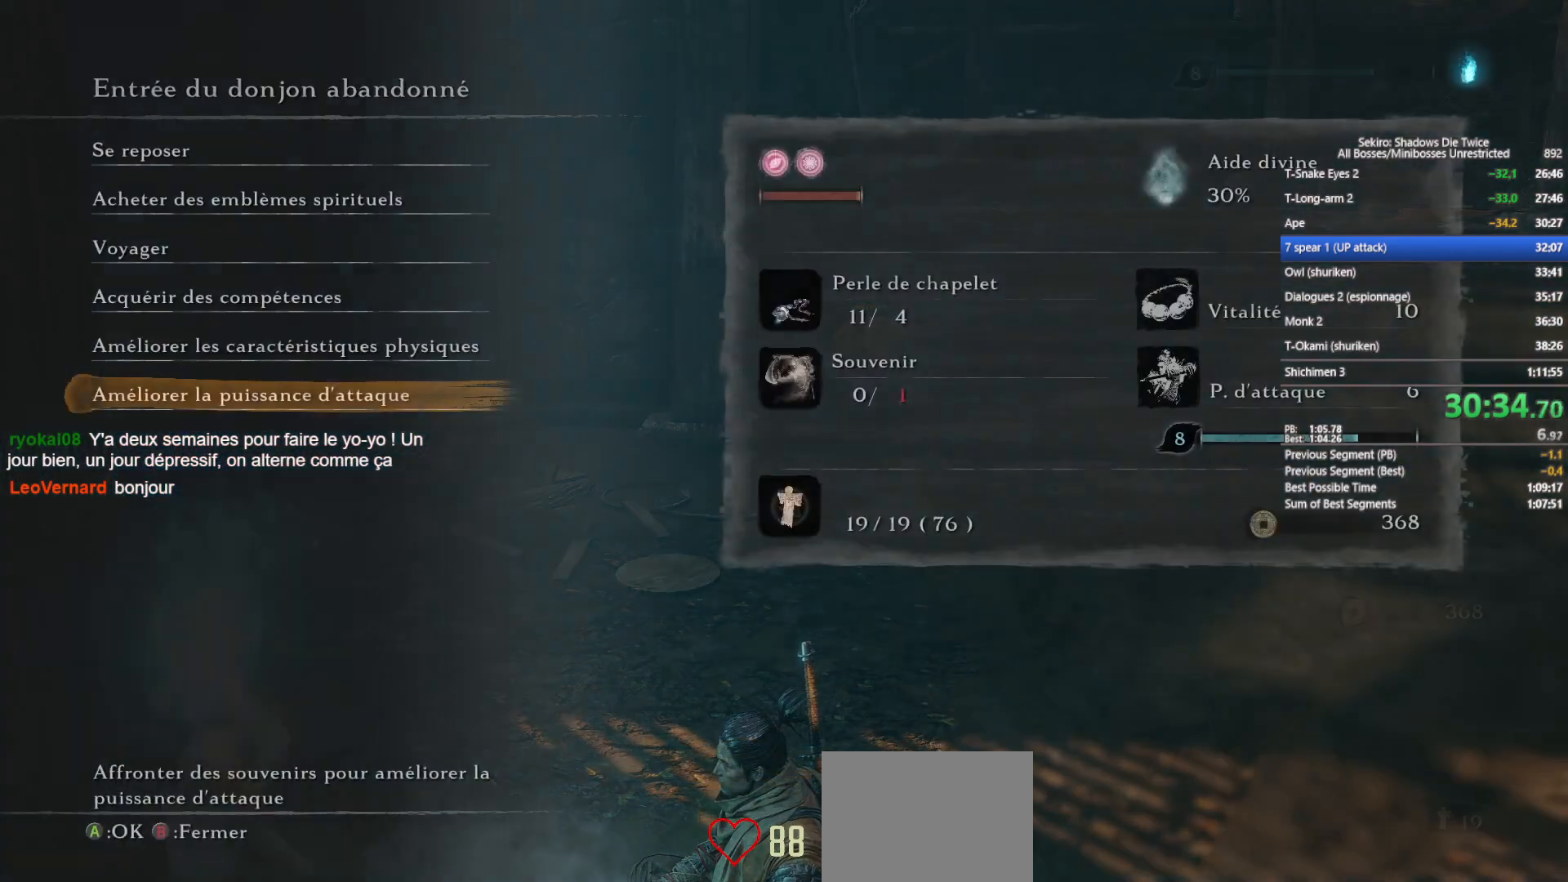
{"buttons": ["B"], "left_stick": "up", "right_stick": "center", "events": [[67, "B", "up"], [150, "B", "down"], [217, "B", "up"], [217, "left_stick", "up"], [283, "B", "down"], [367, "B", "up"], [483, "B", "down"]]}
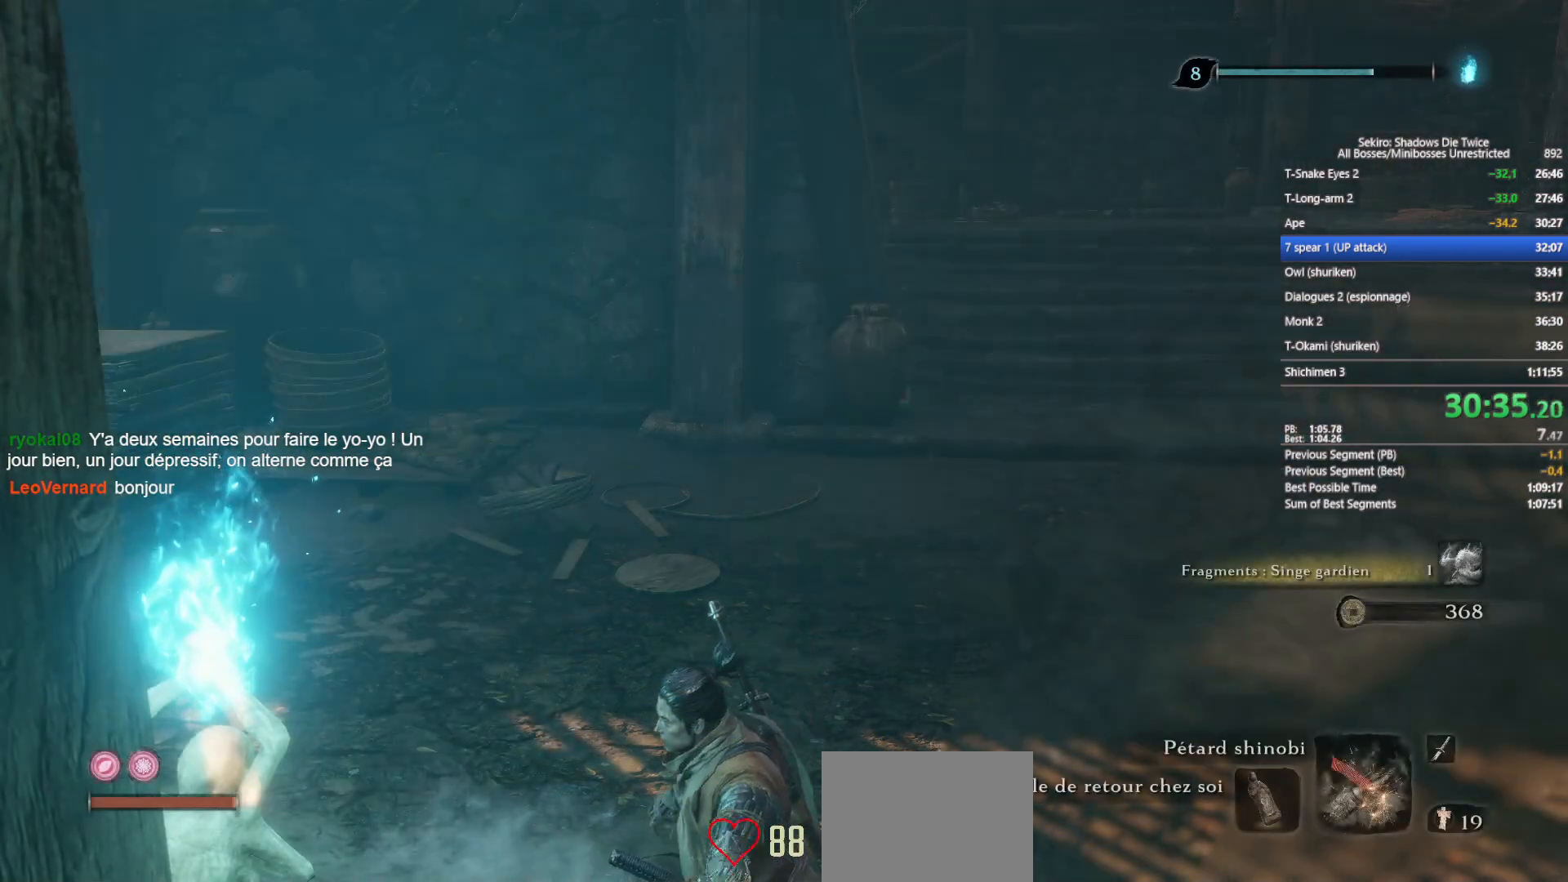
{"buttons": ["B"], "left_stick": "up", "right_stick": "right", "events": [[83, "right_stick", "right"], [233, "right_stick", "center"], [450, "right_stick", "right"]]}
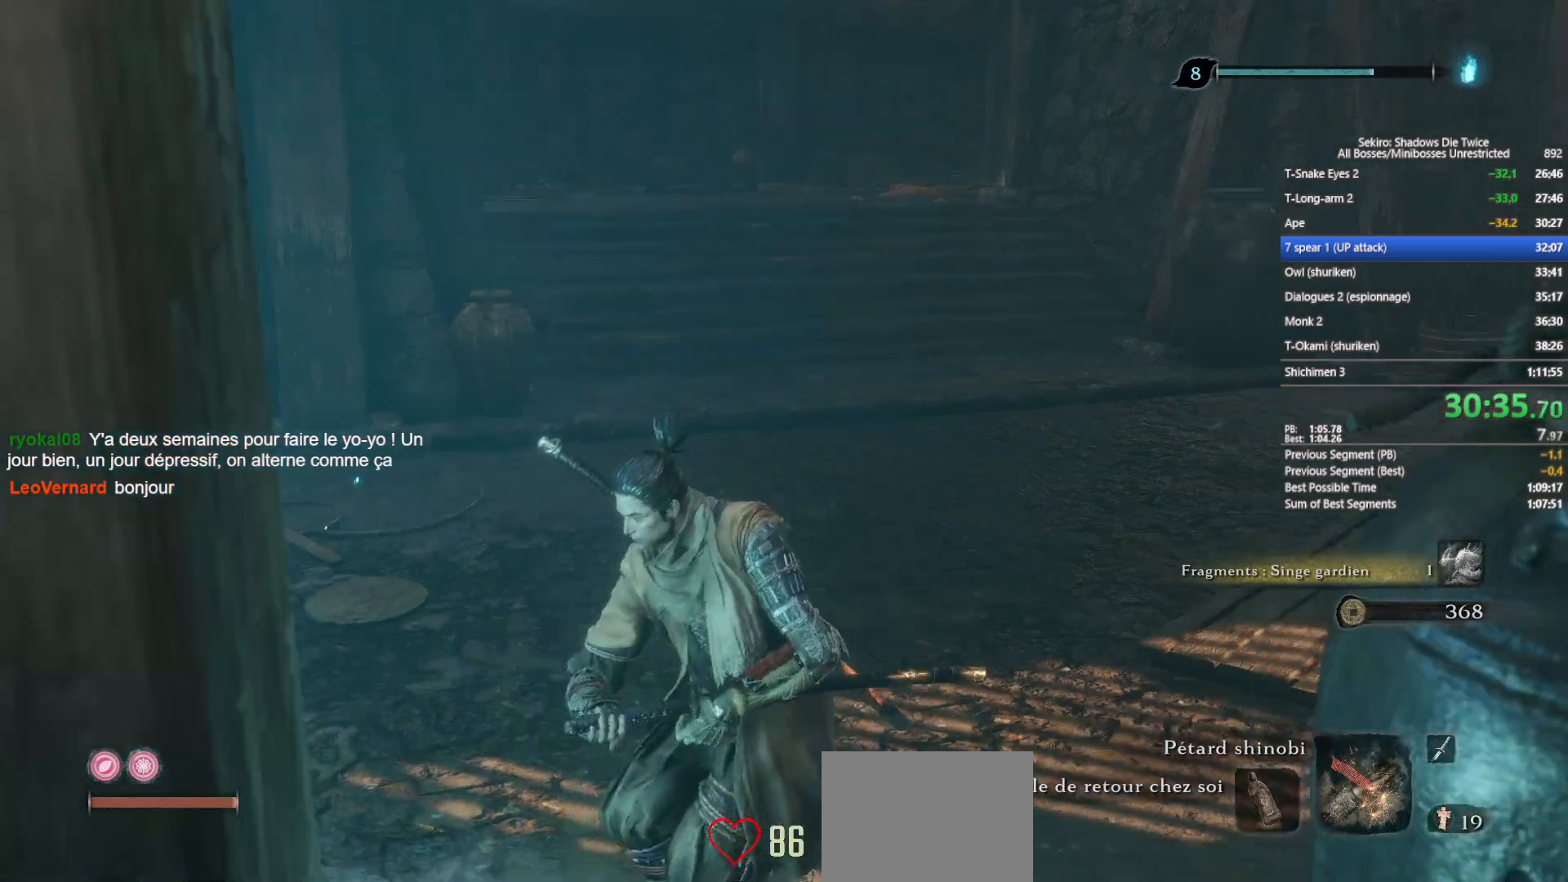
{"buttons": ["B"], "left_stick": "up", "right_stick": "center", "events": [[67, "right_stick", "center"], [400, "right_stick", "down-right"], [483, "right_stick", "center"]]}
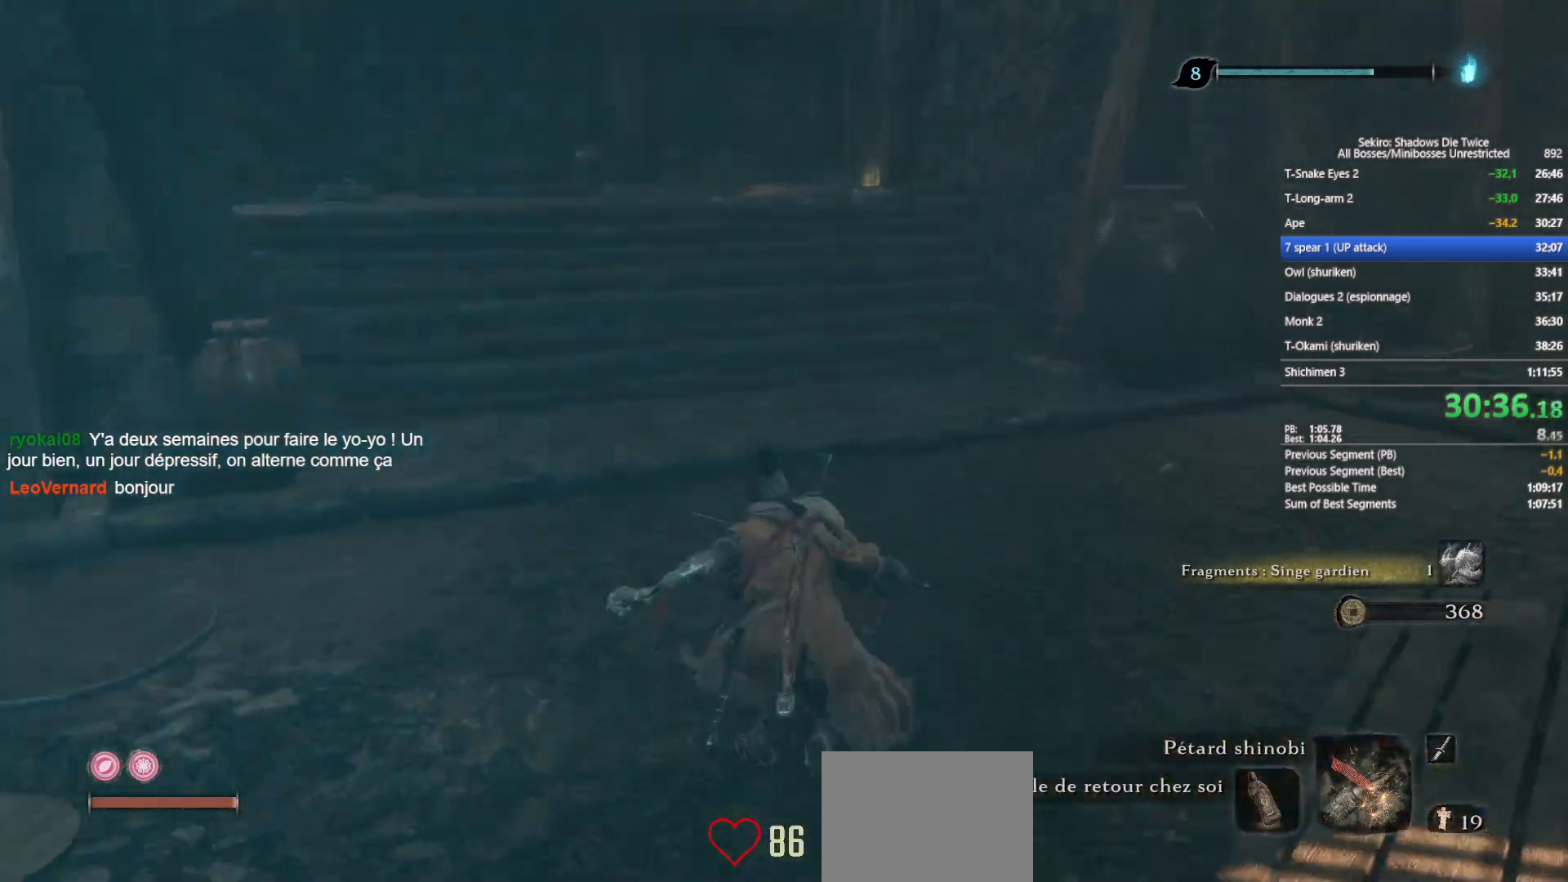
{"buttons": ["B"], "left_stick": "up", "right_stick": "down", "events": [[200, "right_stick", "down-right"], [350, "right_stick", "center"], [500, "right_stick", "down"]]}
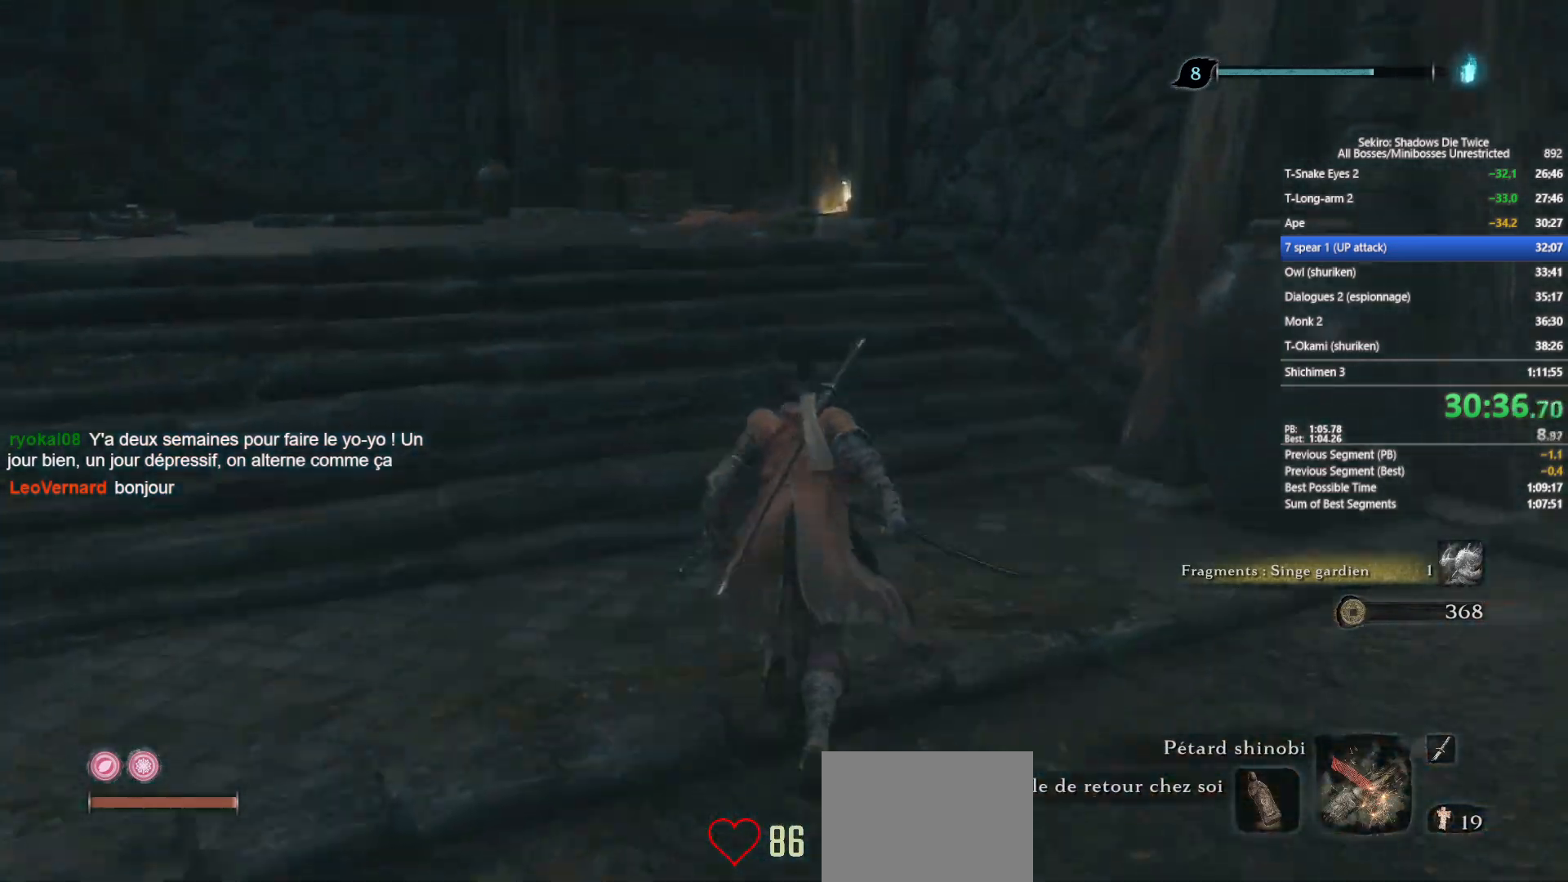
{"buttons": ["B"], "left_stick": "up", "right_stick": "center", "events": [[167, "right_stick", "center"]]}
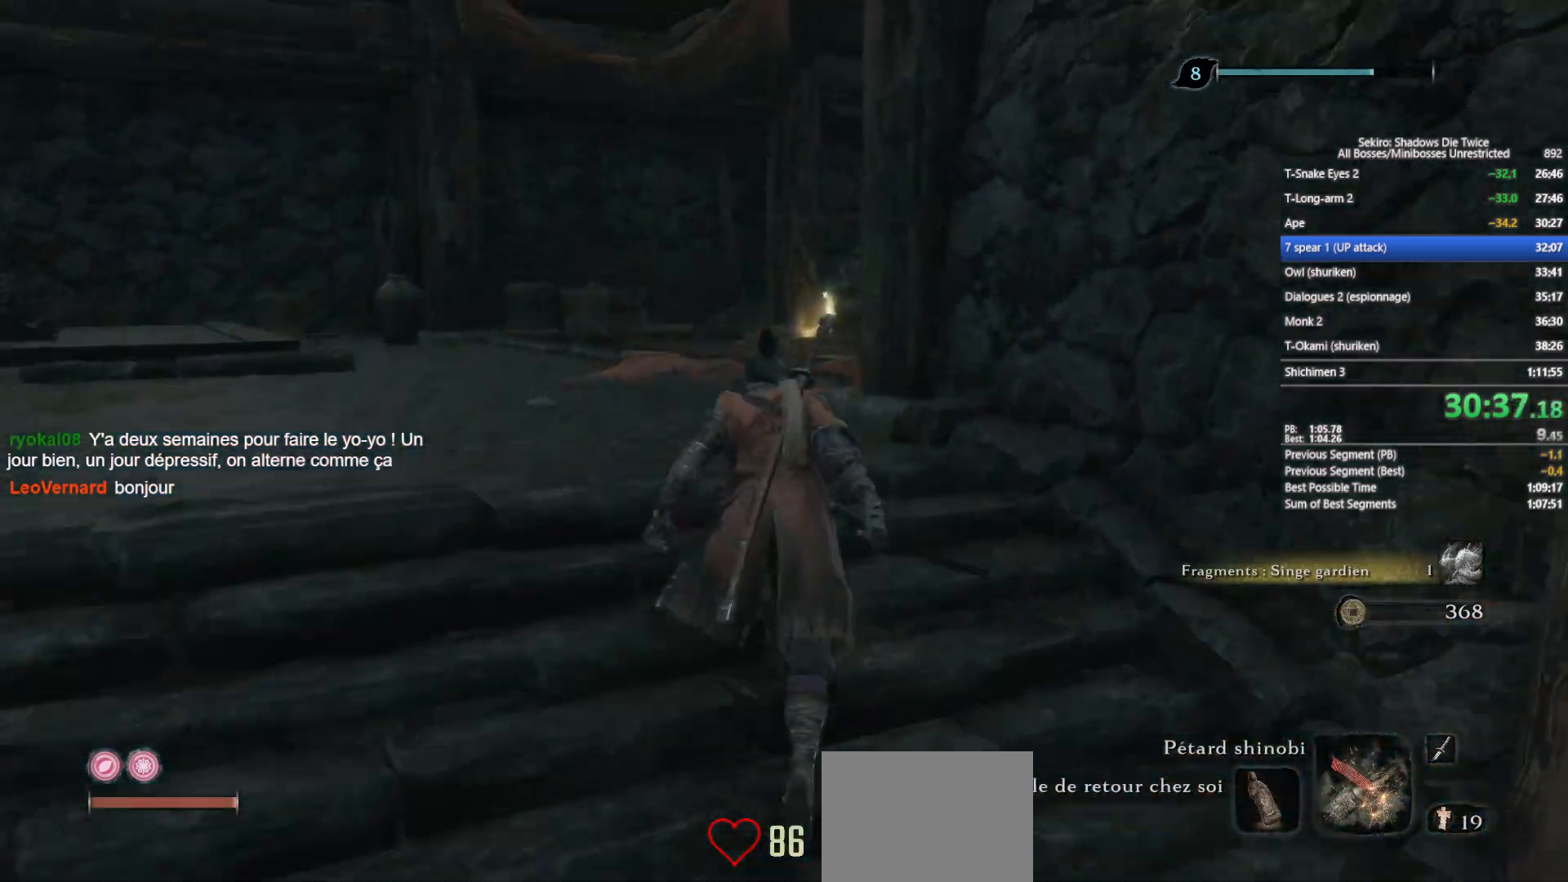
{"buttons": ["B"], "left_stick": "up", "right_stick": "down-right", "events": [[367, "right_stick", "down-right"]]}
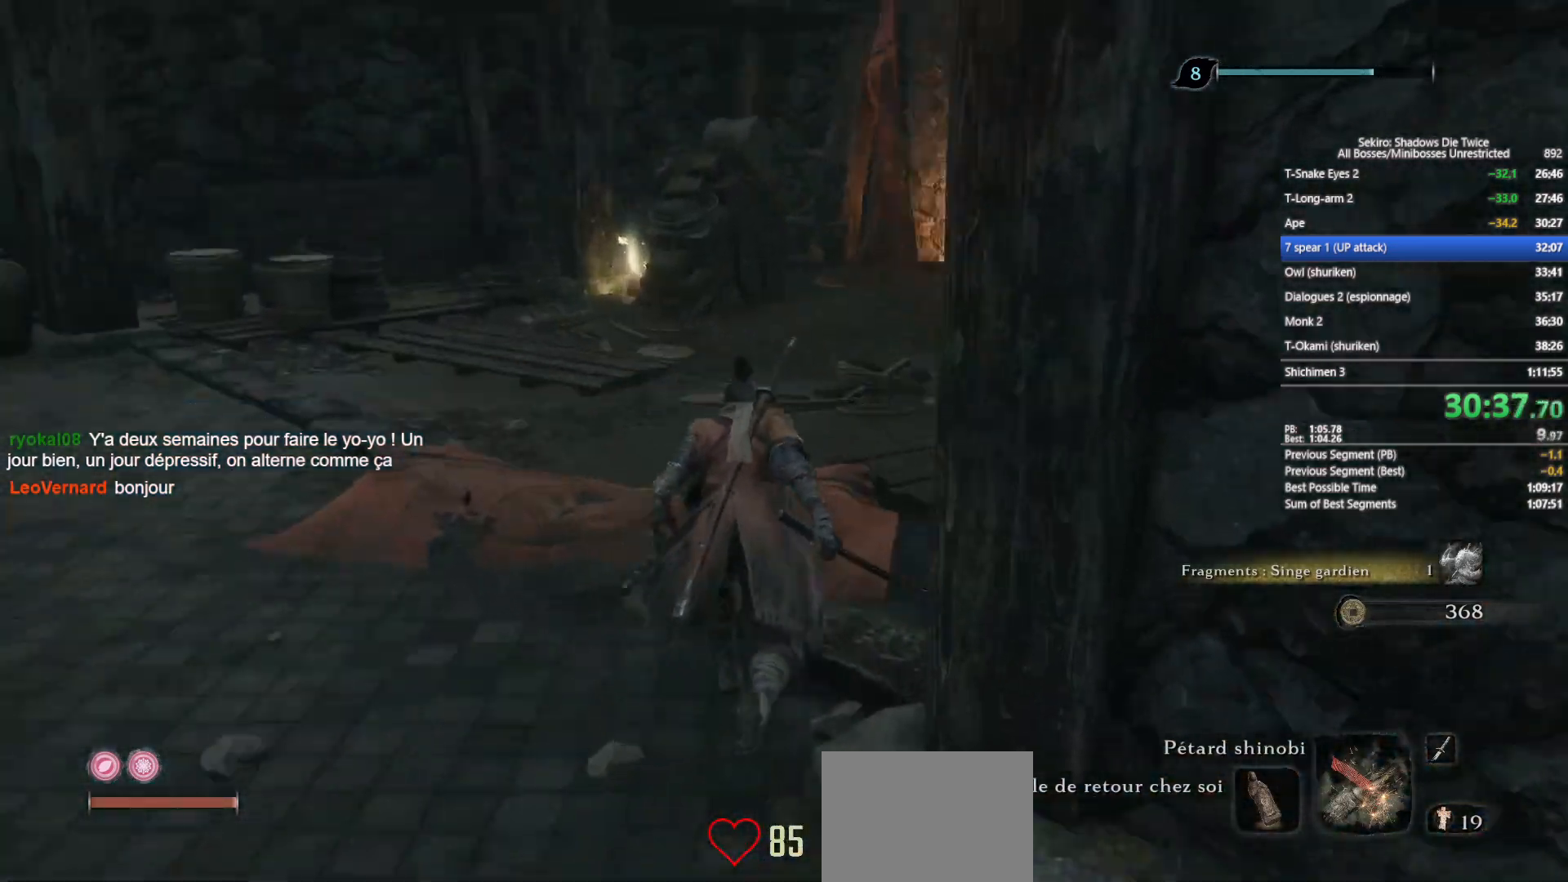
{"buttons": ["B"], "left_stick": "up", "right_stick": "center", "events": [[83, "right_stick", "center"], [300, "right_stick", "down"], [450, "right_stick", "center"]]}
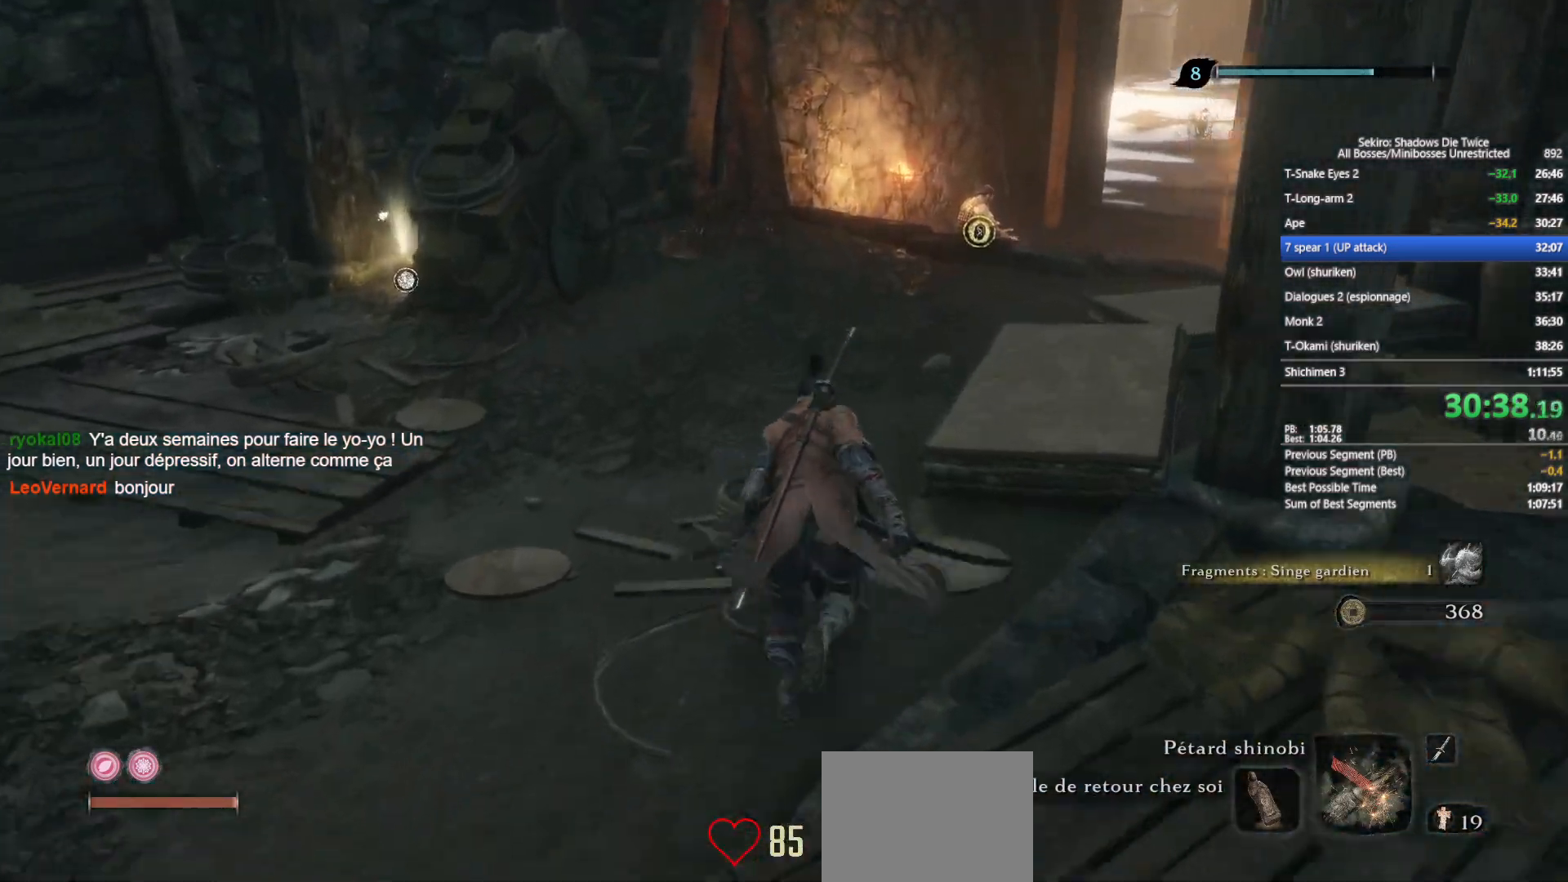
{"buttons": ["B"], "left_stick": "up", "right_stick": "center", "events": [[83, "right_stick", "down"], [233, "right_stick", "center"]]}
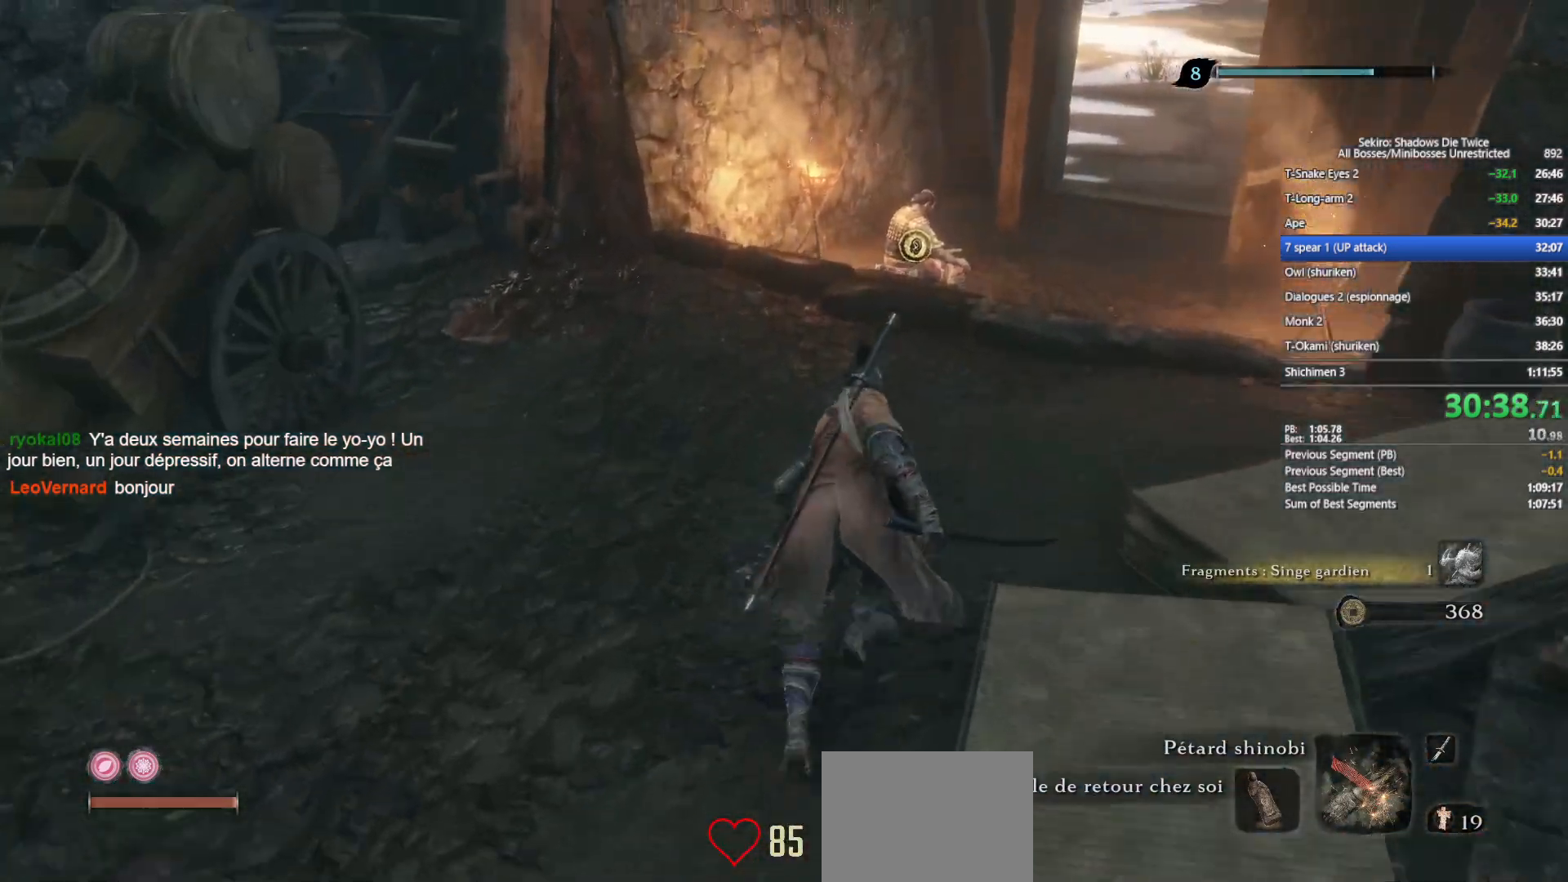
{"buttons": [], "left_stick": "up", "right_stick": "down", "events": [[283, "R1", "down"], [400, "B", "up"], [400, "R1", "up"], [483, "right_stick", "down"]]}
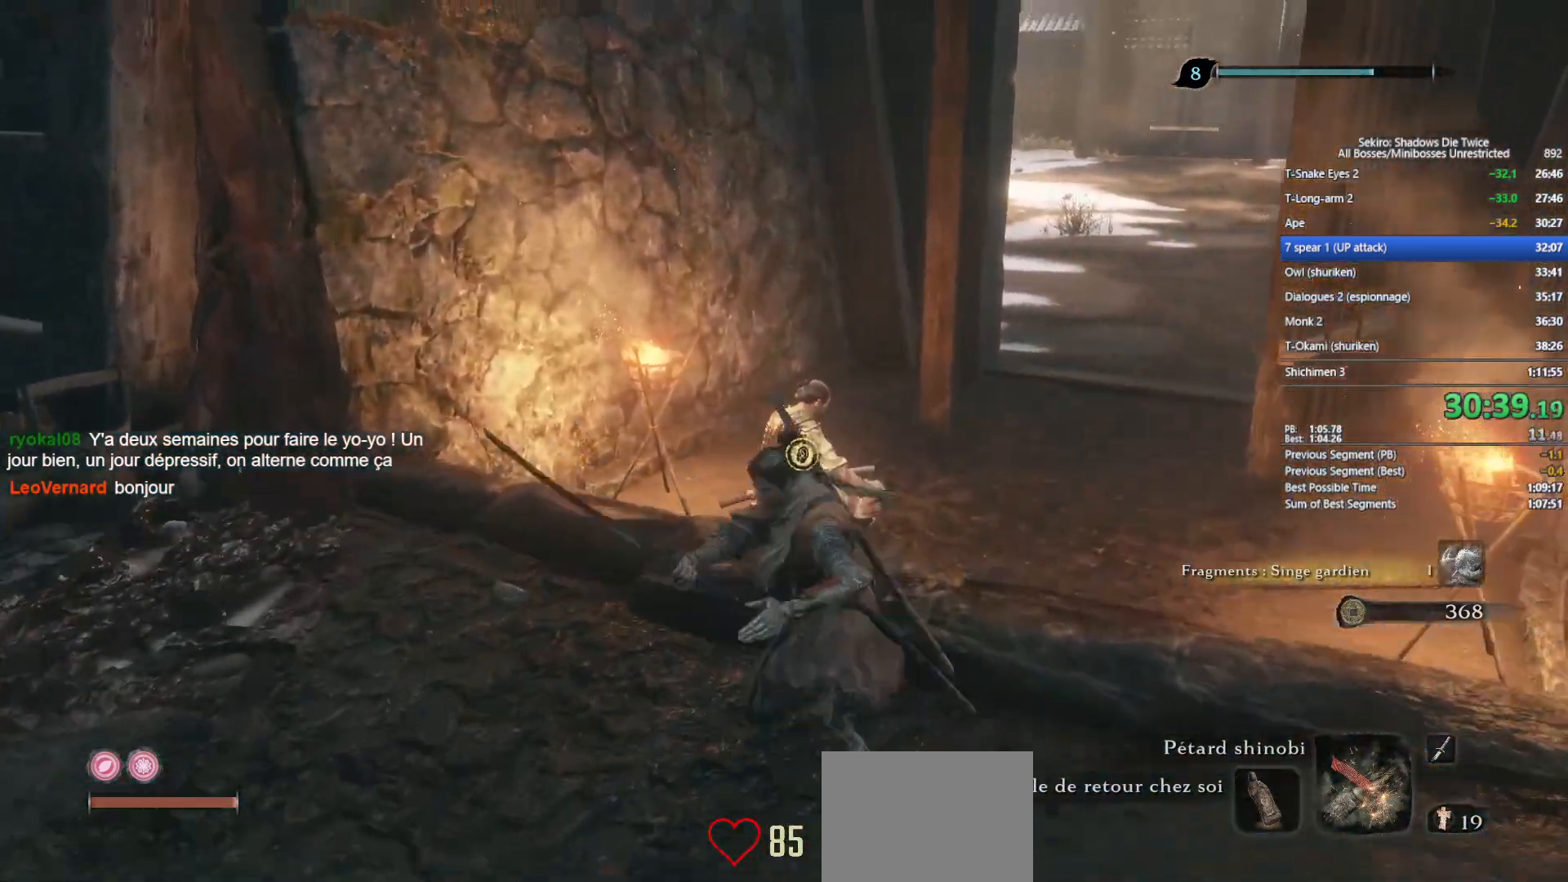
{"buttons": [], "left_stick": "up", "right_stick": "center", "events": [[100, "right_stick", "center"]]}
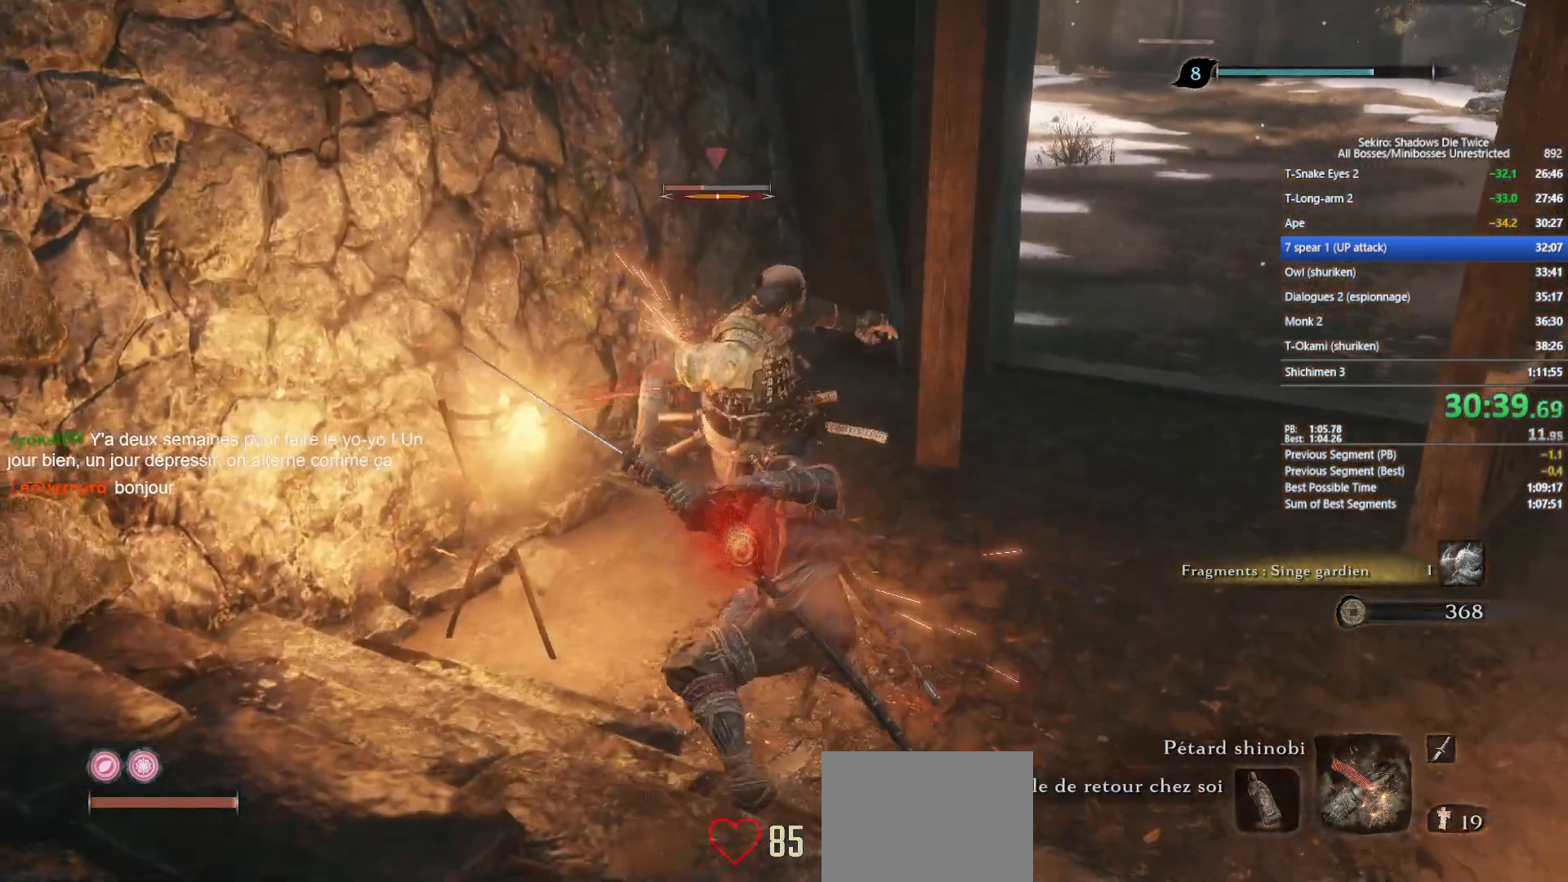
{"buttons": [], "left_stick": "up", "right_stick": "center", "events": [[17, "R1", "down"], [133, "R1", "up"]]}
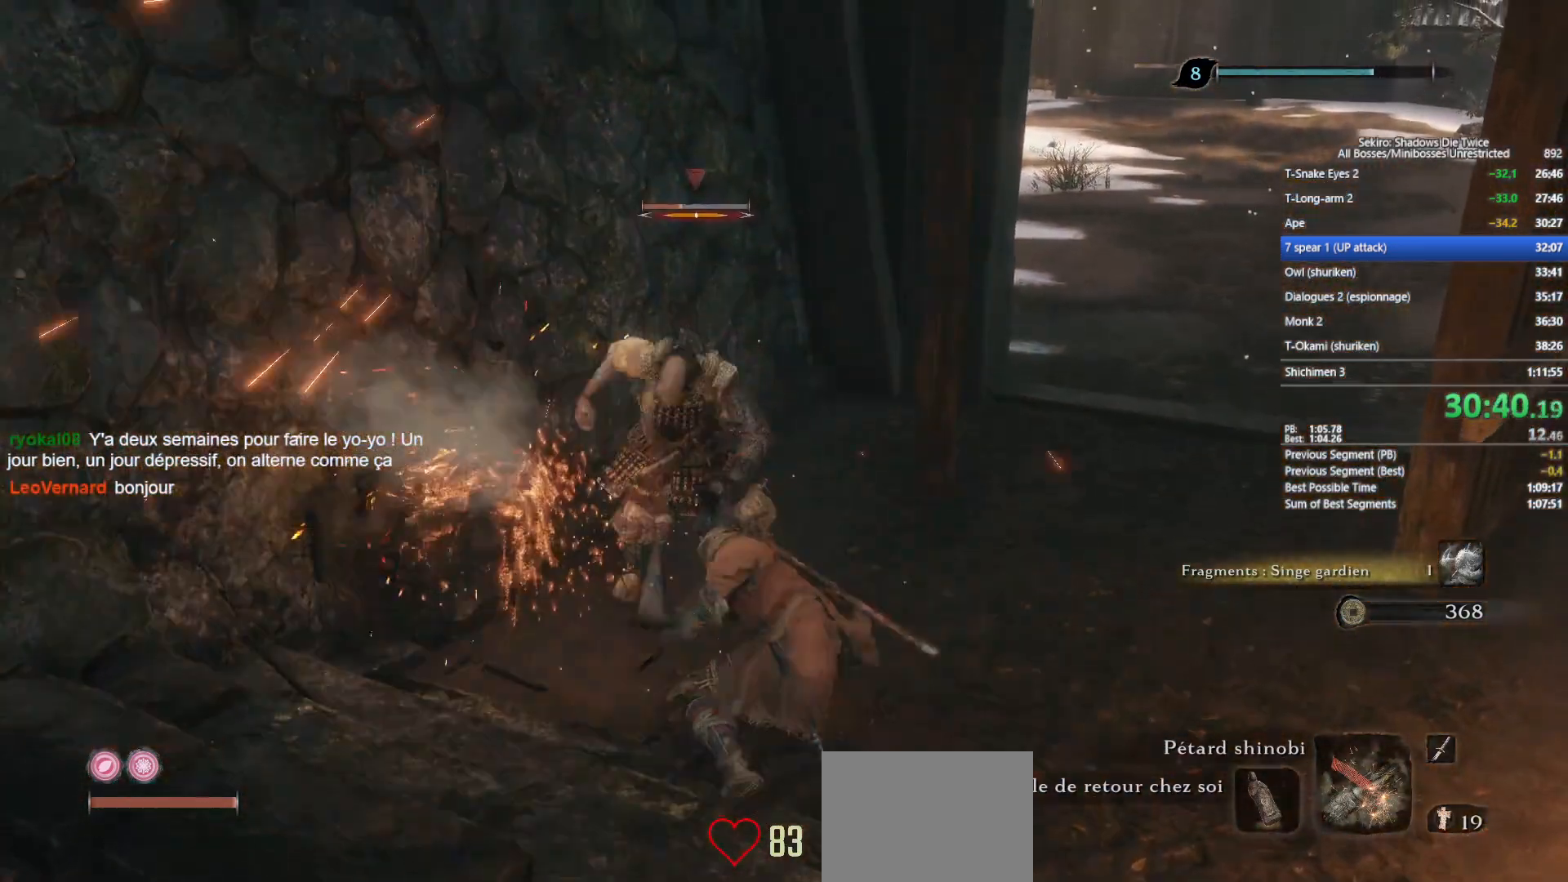
{"buttons": ["B"], "left_stick": "up", "right_stick": "up", "events": [[117, "right_stick", "right"], [183, "right_stick", "up-right"], [200, "B", "down"], [333, "right_stick", "center"], [483, "right_stick", "up"]]}
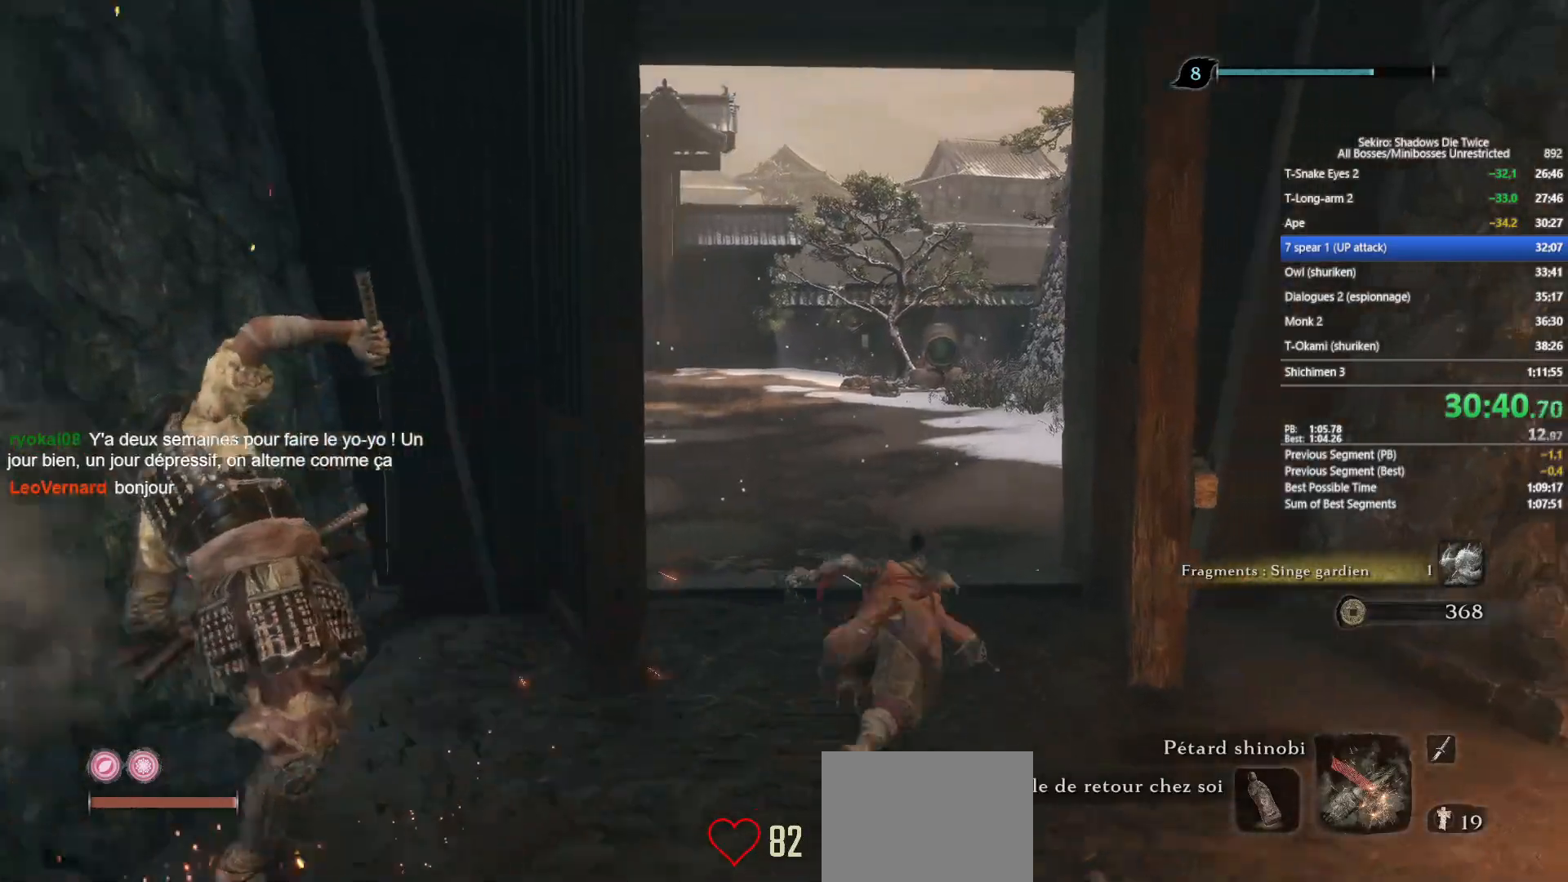
{"buttons": ["B"], "left_stick": "up", "right_stick": "center", "events": [[100, "right_stick", "center"], [300, "right_stick", "up"], [417, "right_stick", "center"]]}
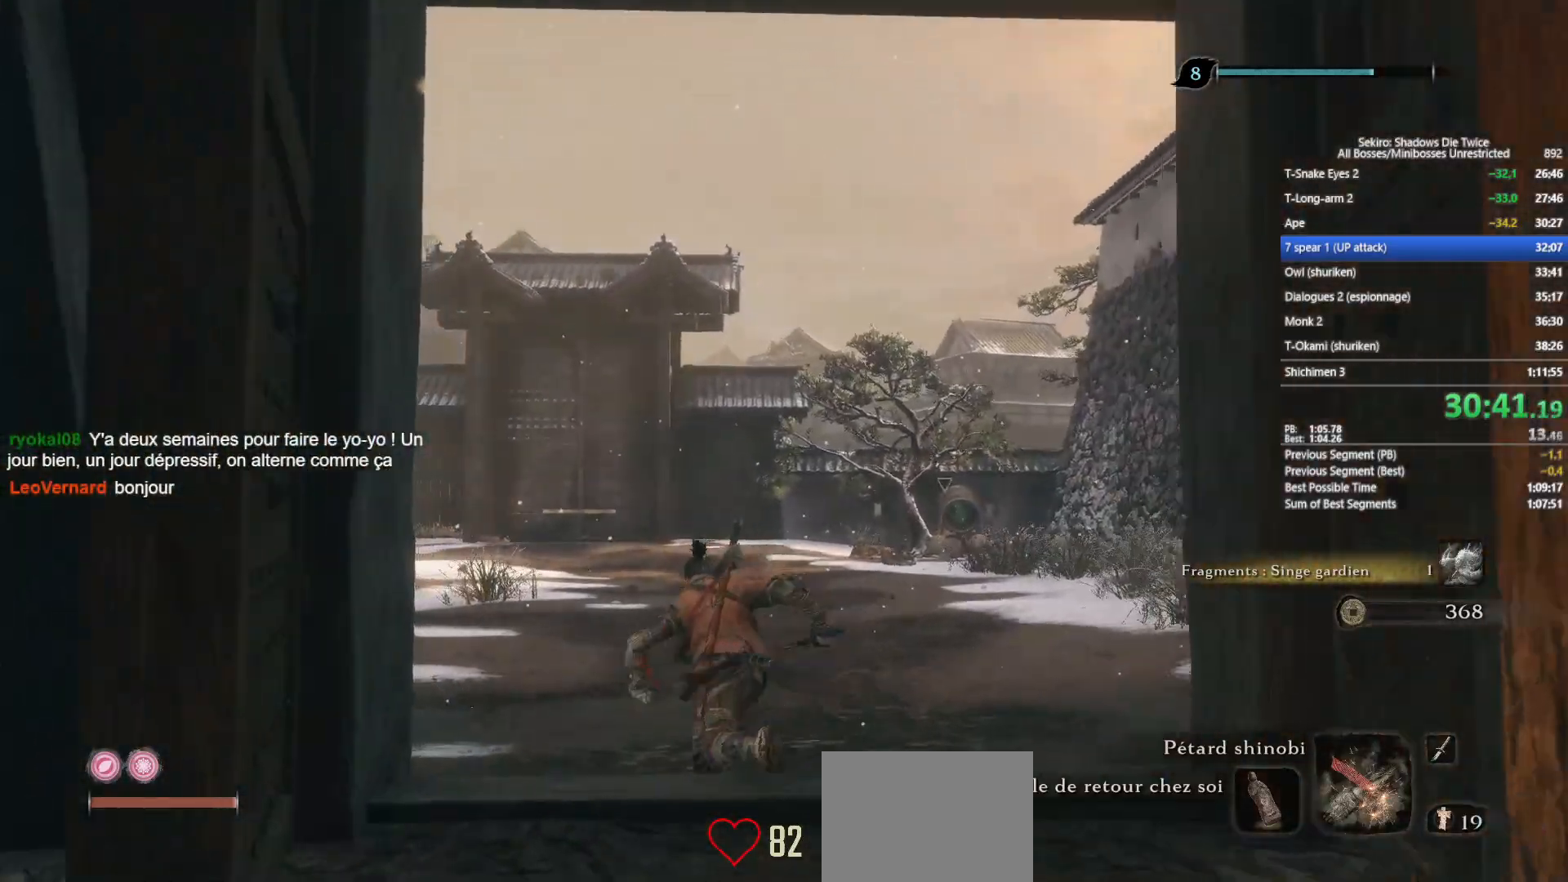
{"buttons": ["B"], "left_stick": "up", "right_stick": "center", "events": [[250, "right_stick", "up"], [400, "right_stick", "center"]]}
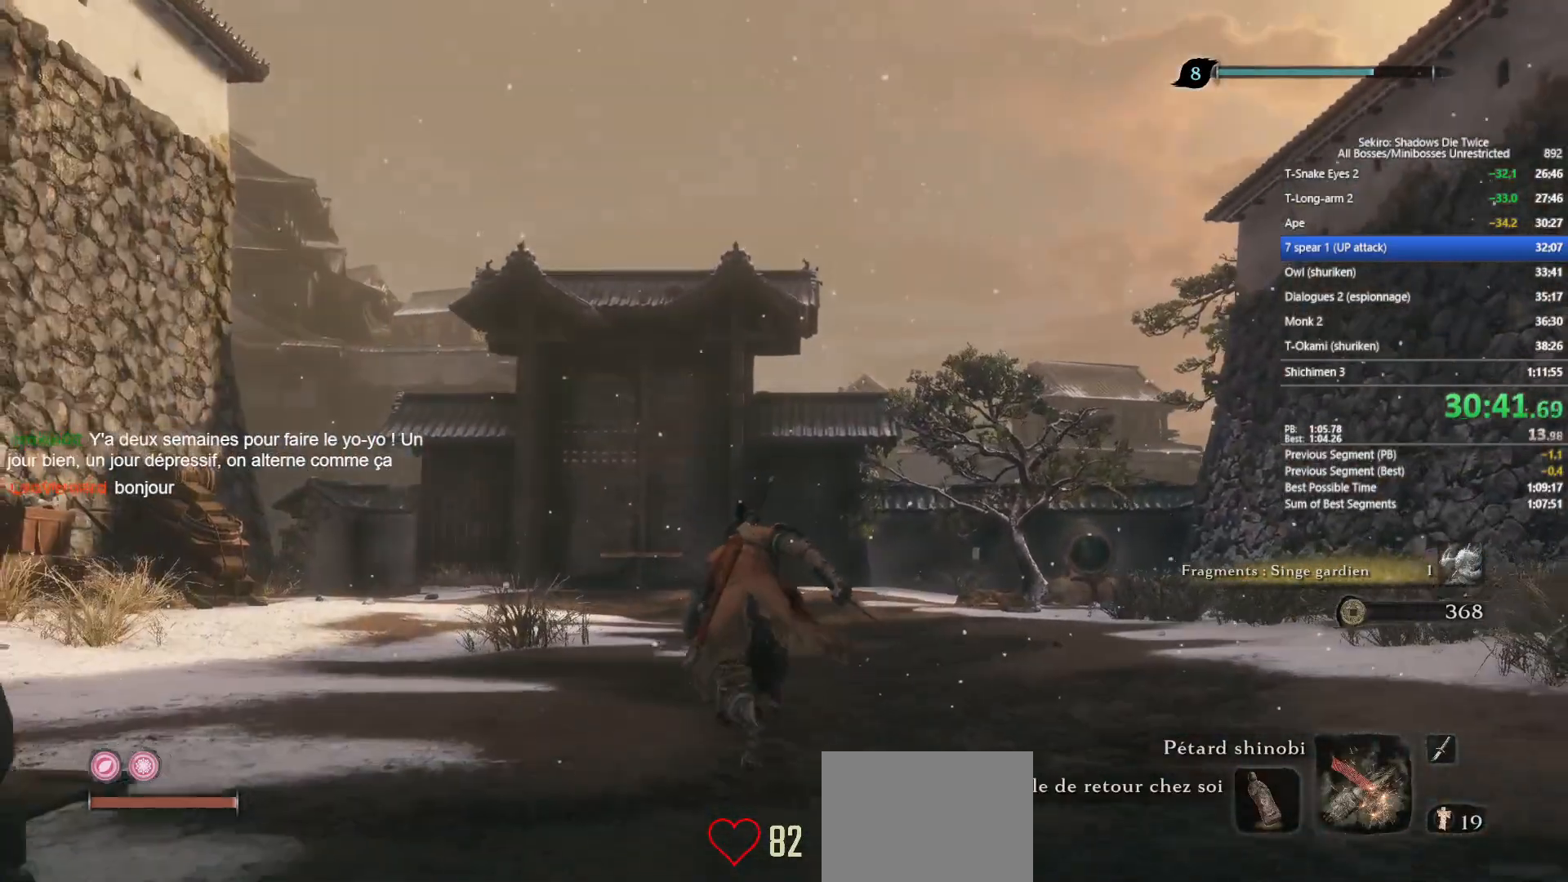
{"buttons": ["B"], "left_stick": "up", "right_stick": "up", "events": [[83, "right_stick", "up"], [200, "right_stick", "center"], [400, "right_stick", "up"]]}
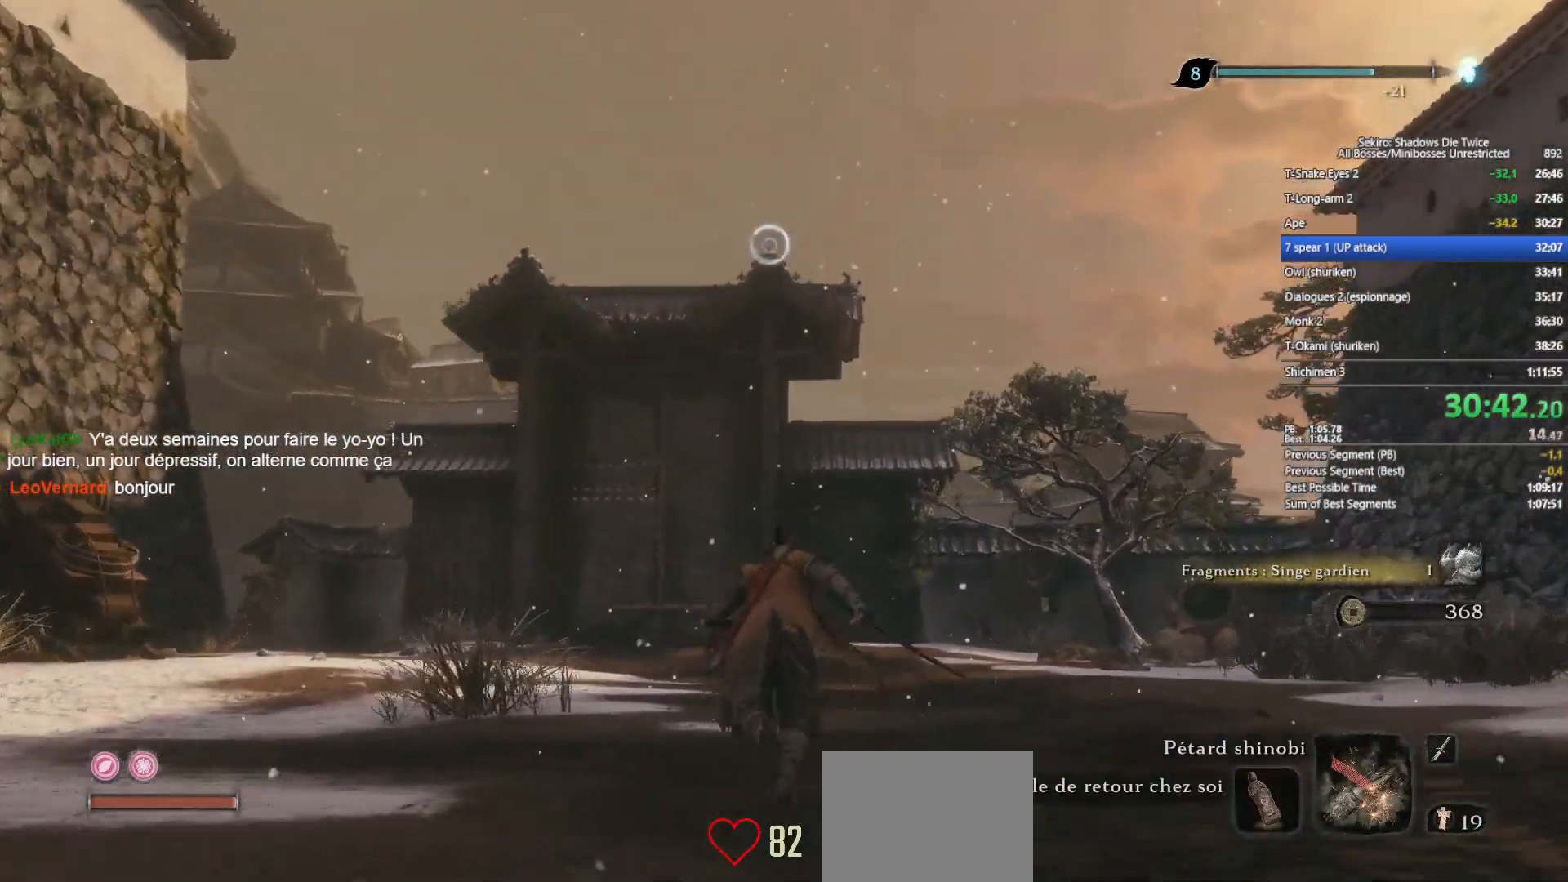
{"buttons": ["A", "B"], "left_stick": "up", "right_stick": "center", "events": [[33, "right_stick", "center"], [450, "A", "down"]]}